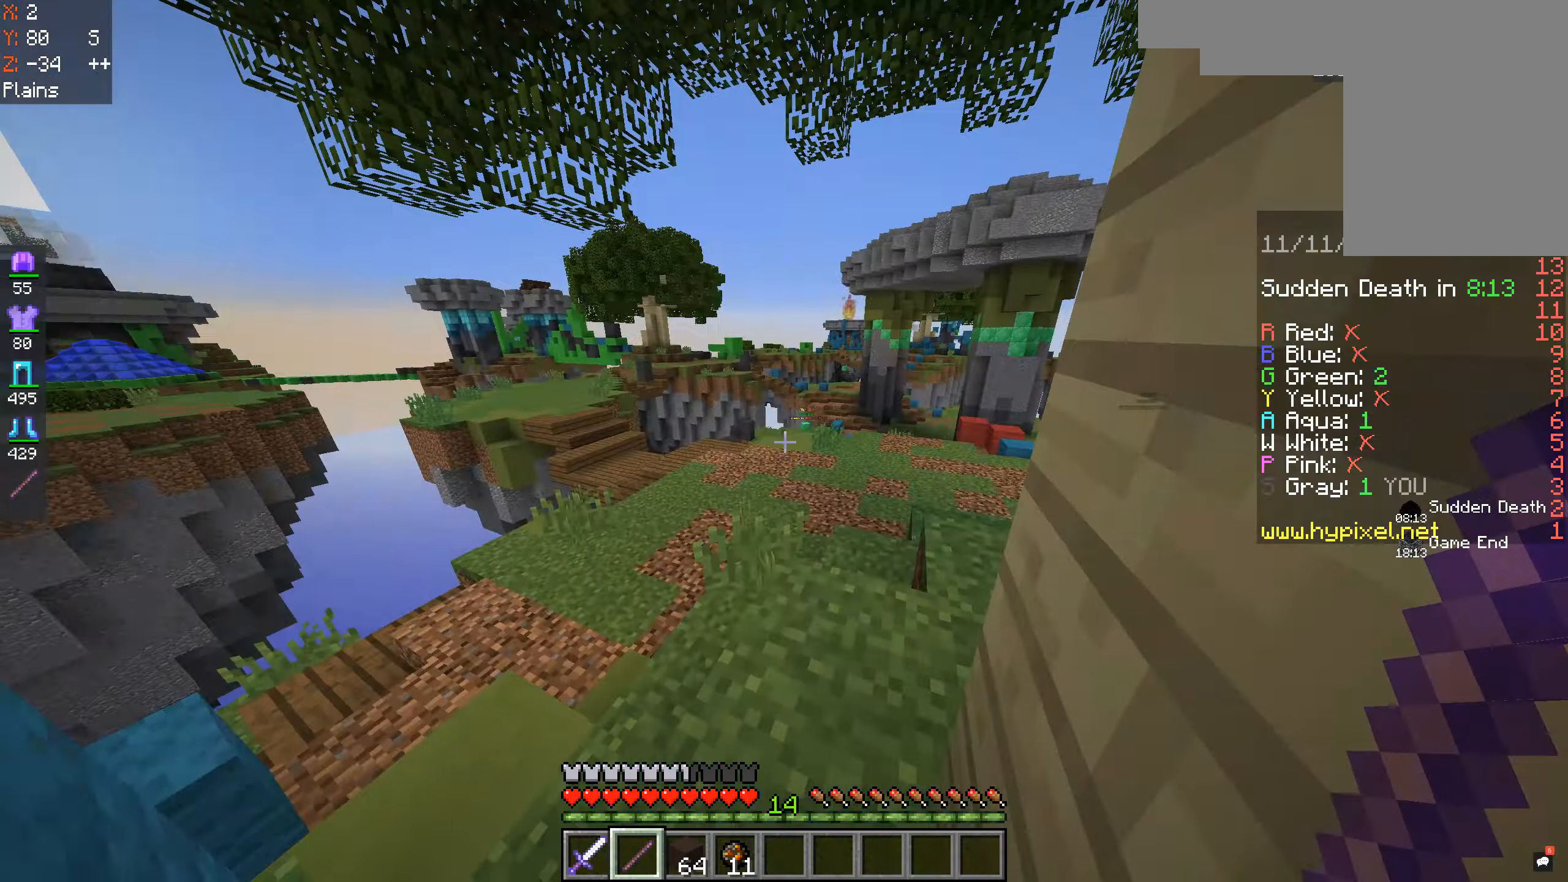
Gameplay with keyboard and mouse; each line is a JSON object with the keys and mouse buttons held at the frame after it. "events" lists presses ("down") and releases ("up") of "a", "d", "s", "space", "w", "mouse_left" and "mouse_right" between this image and that frame as [ms after this image, input, new state], when the widget could be followed in between. "mouse_left", "mouse_right" = the "left", "right" buttons of the "mouse" list. No other keys are recorded. Fast repeated clicks can show as one long hold. Mouse movement is not recorded.
{"keys": [], "mouse": [], "events": []}
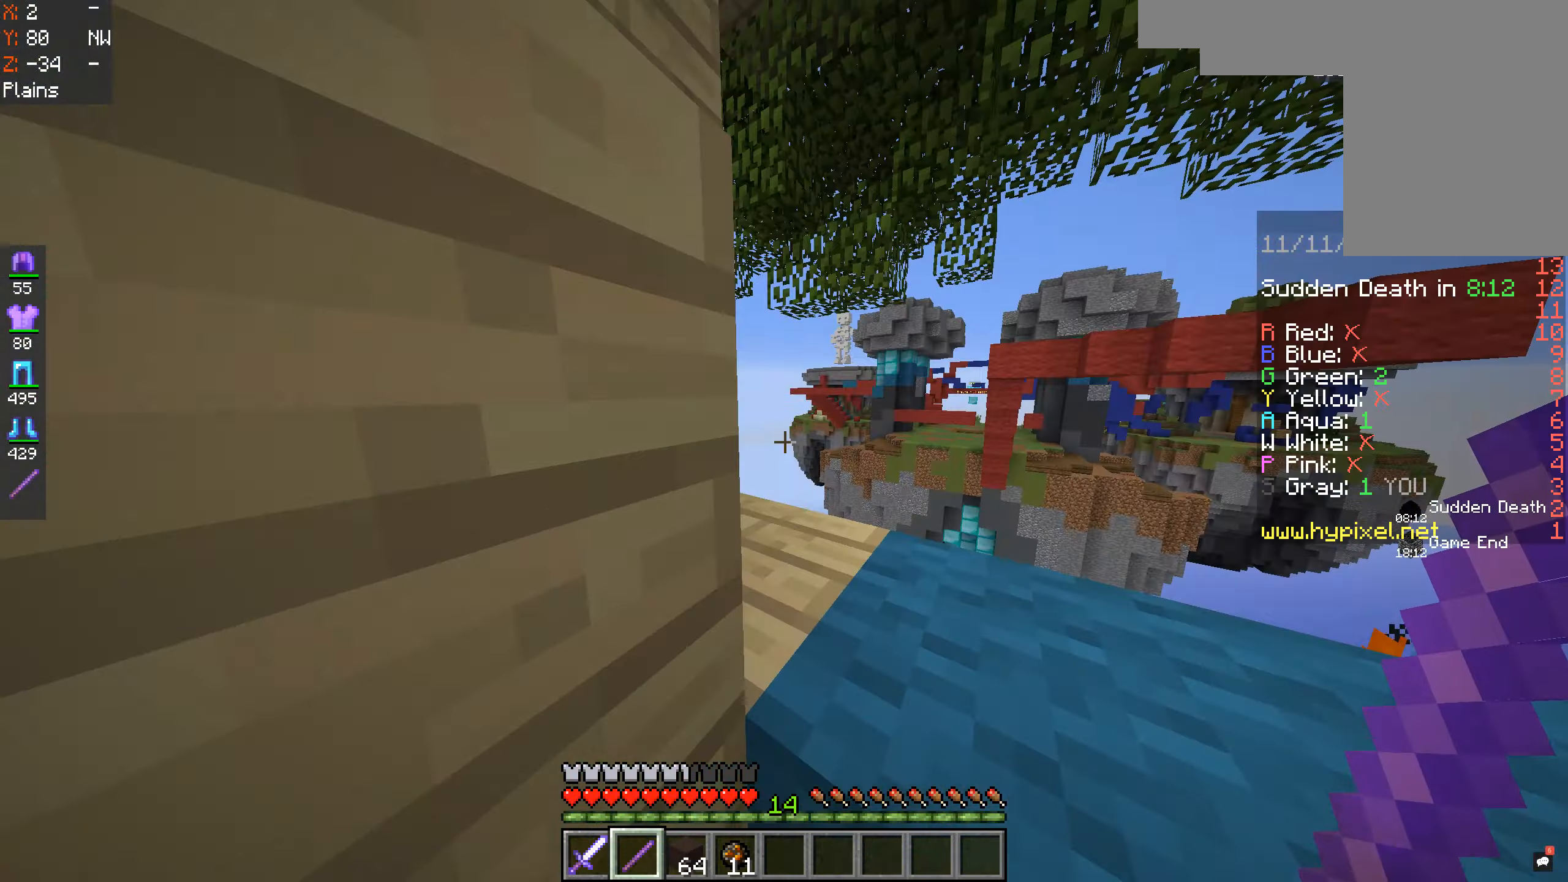
{"keys": [], "mouse": [], "events": []}
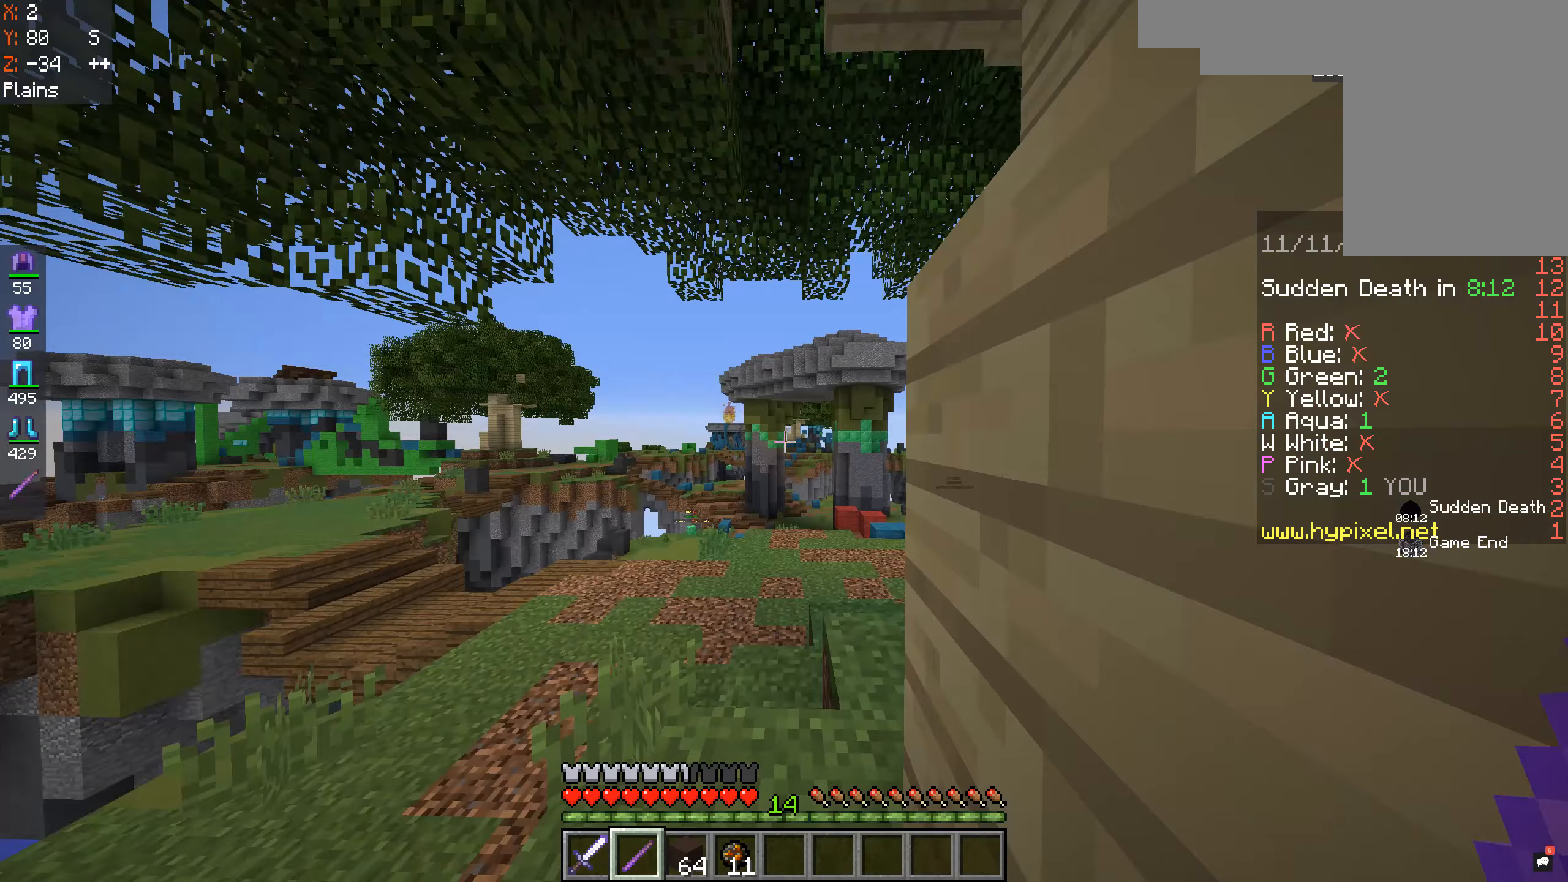
{"keys": ["w"], "mouse": [], "events": [[467, "w", "down"]]}
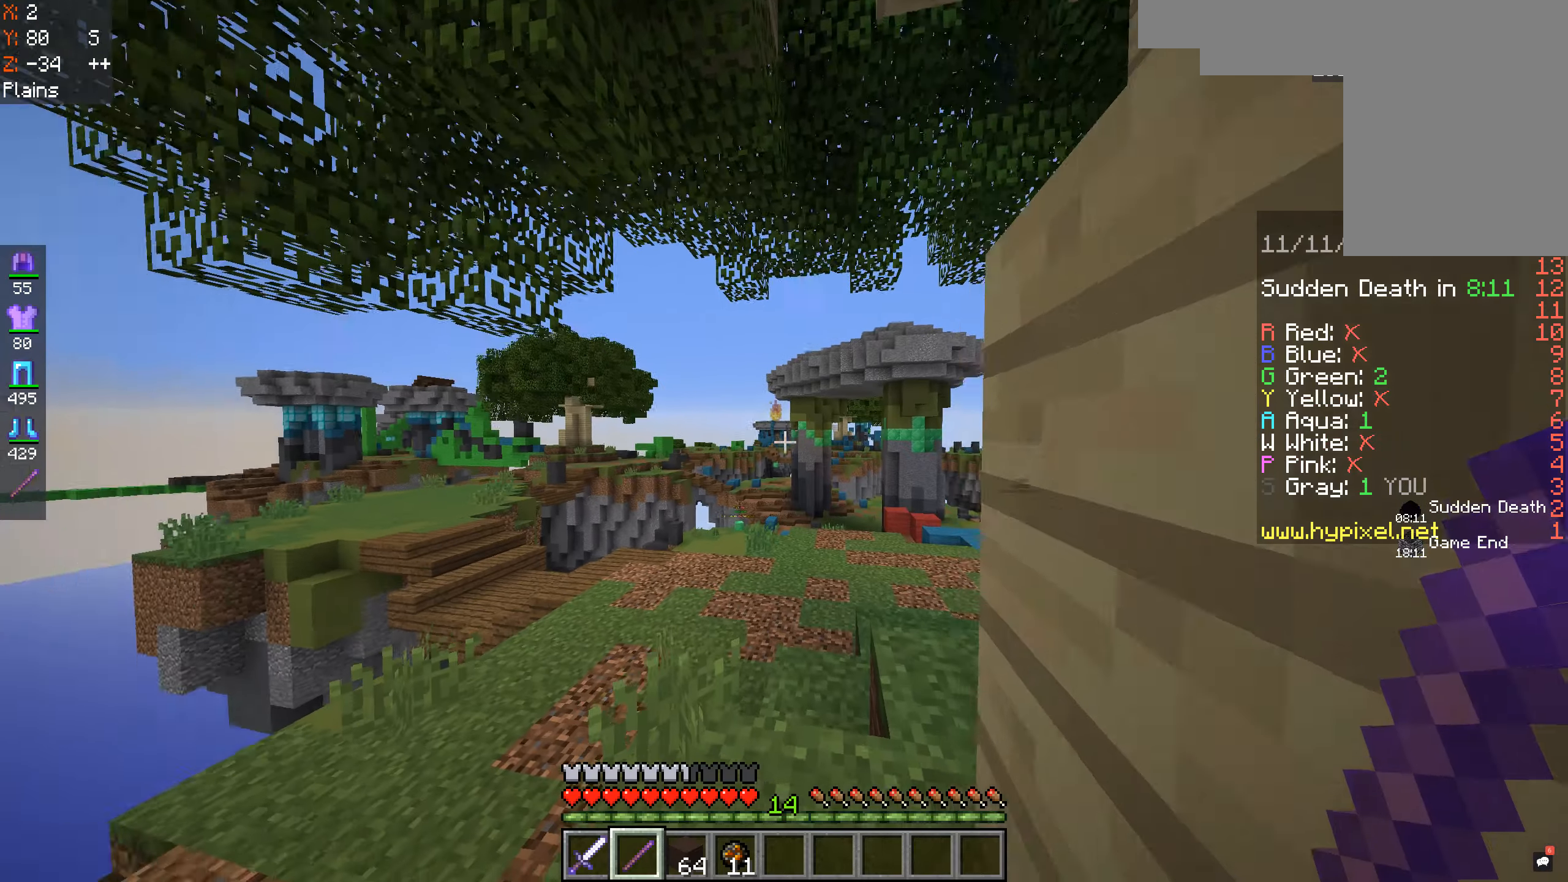
{"keys": ["w"], "mouse": [], "events": []}
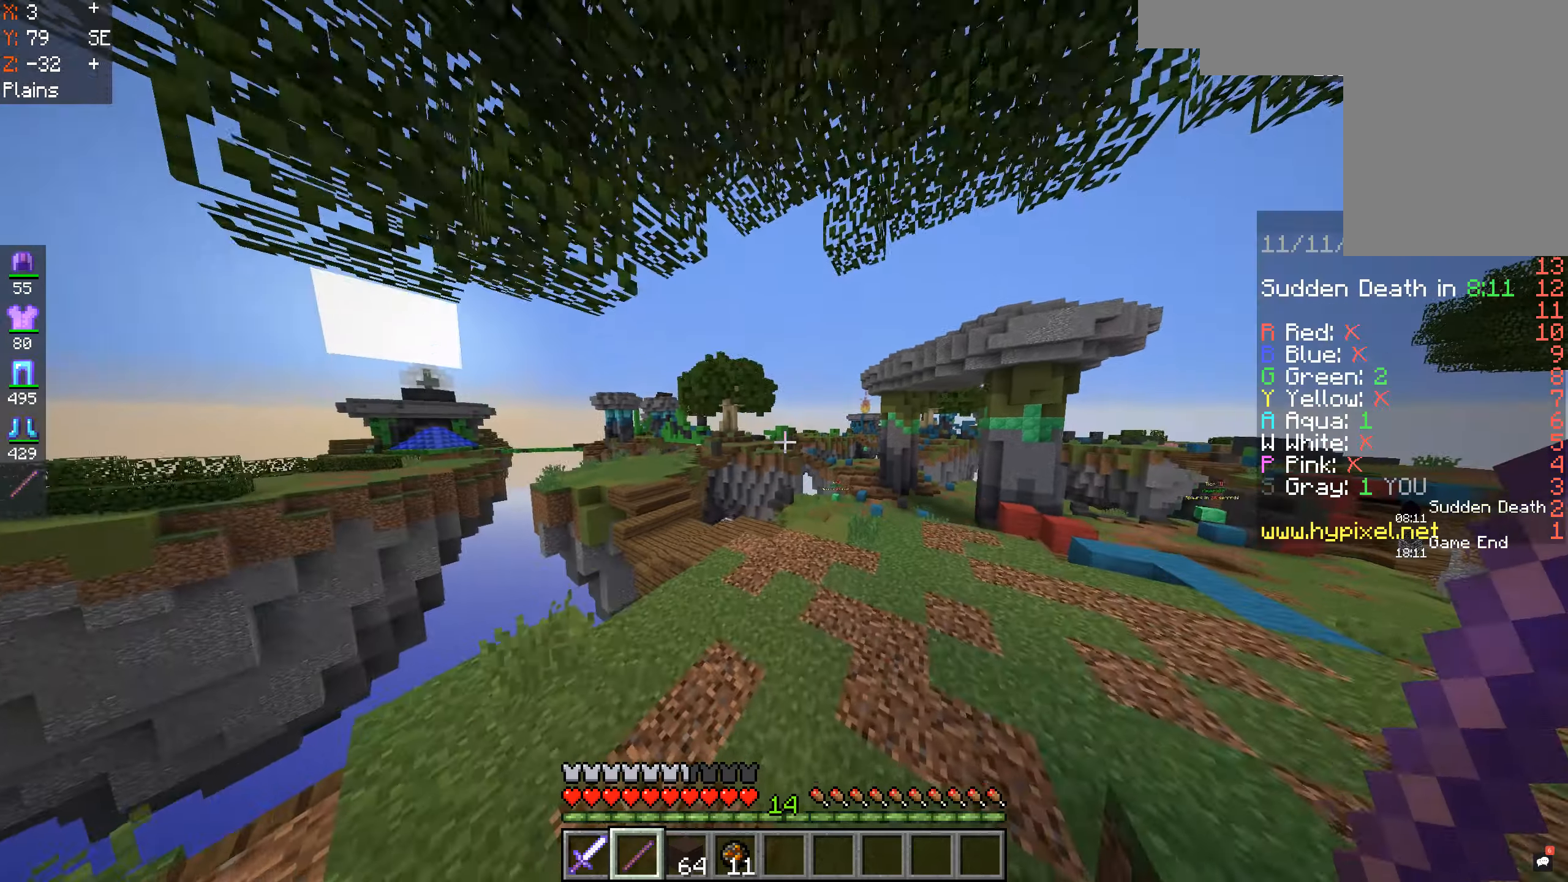
{"keys": ["w"], "mouse": [], "events": []}
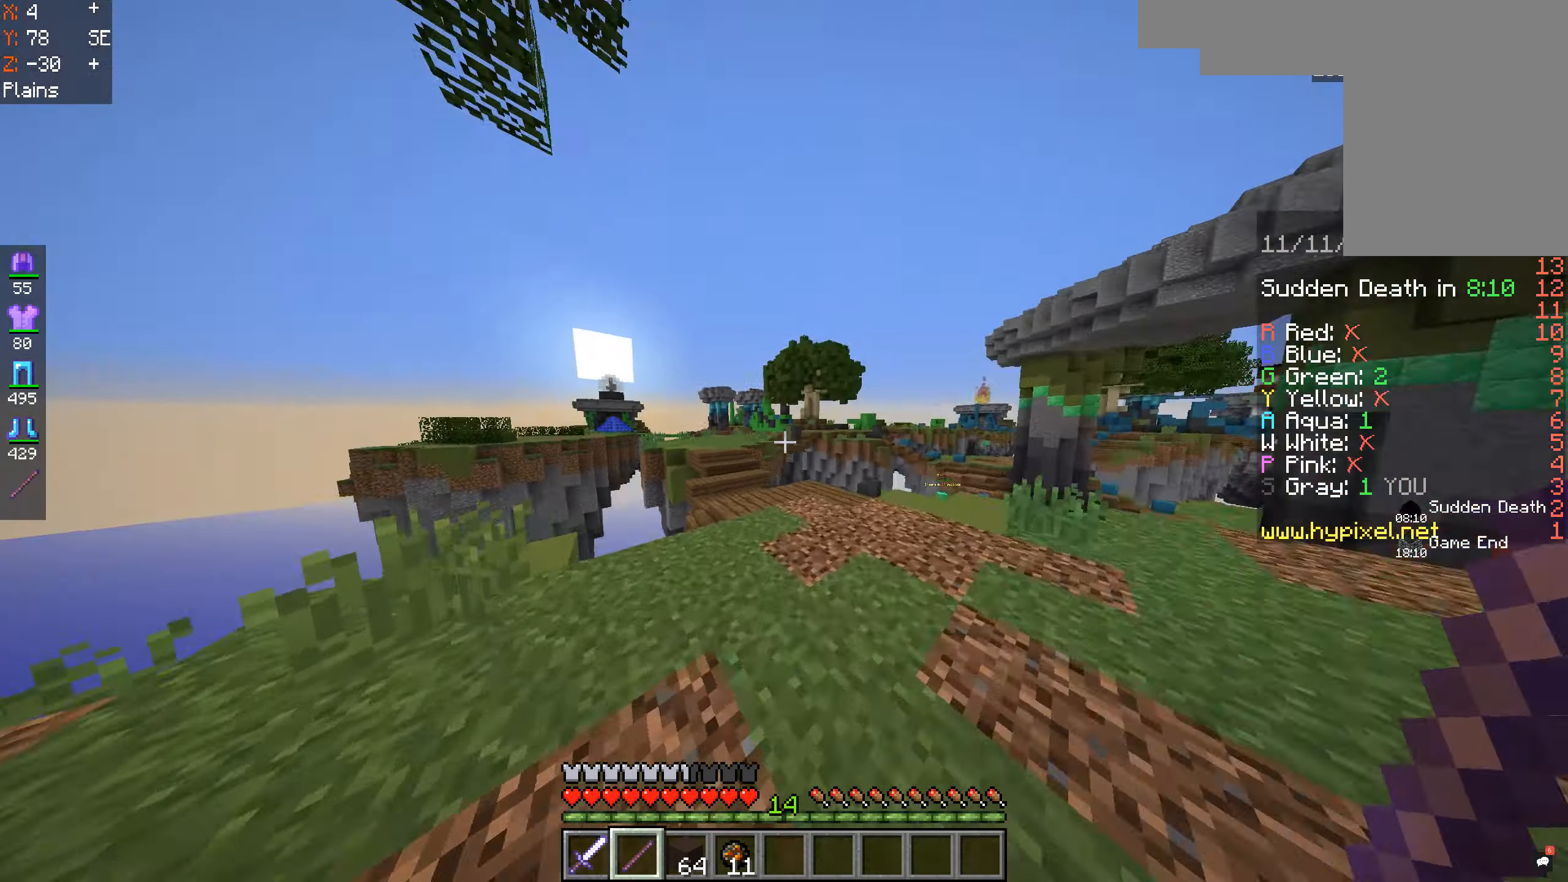
{"keys": ["space", "w"], "mouse": [], "events": [[300, "space", "down"]]}
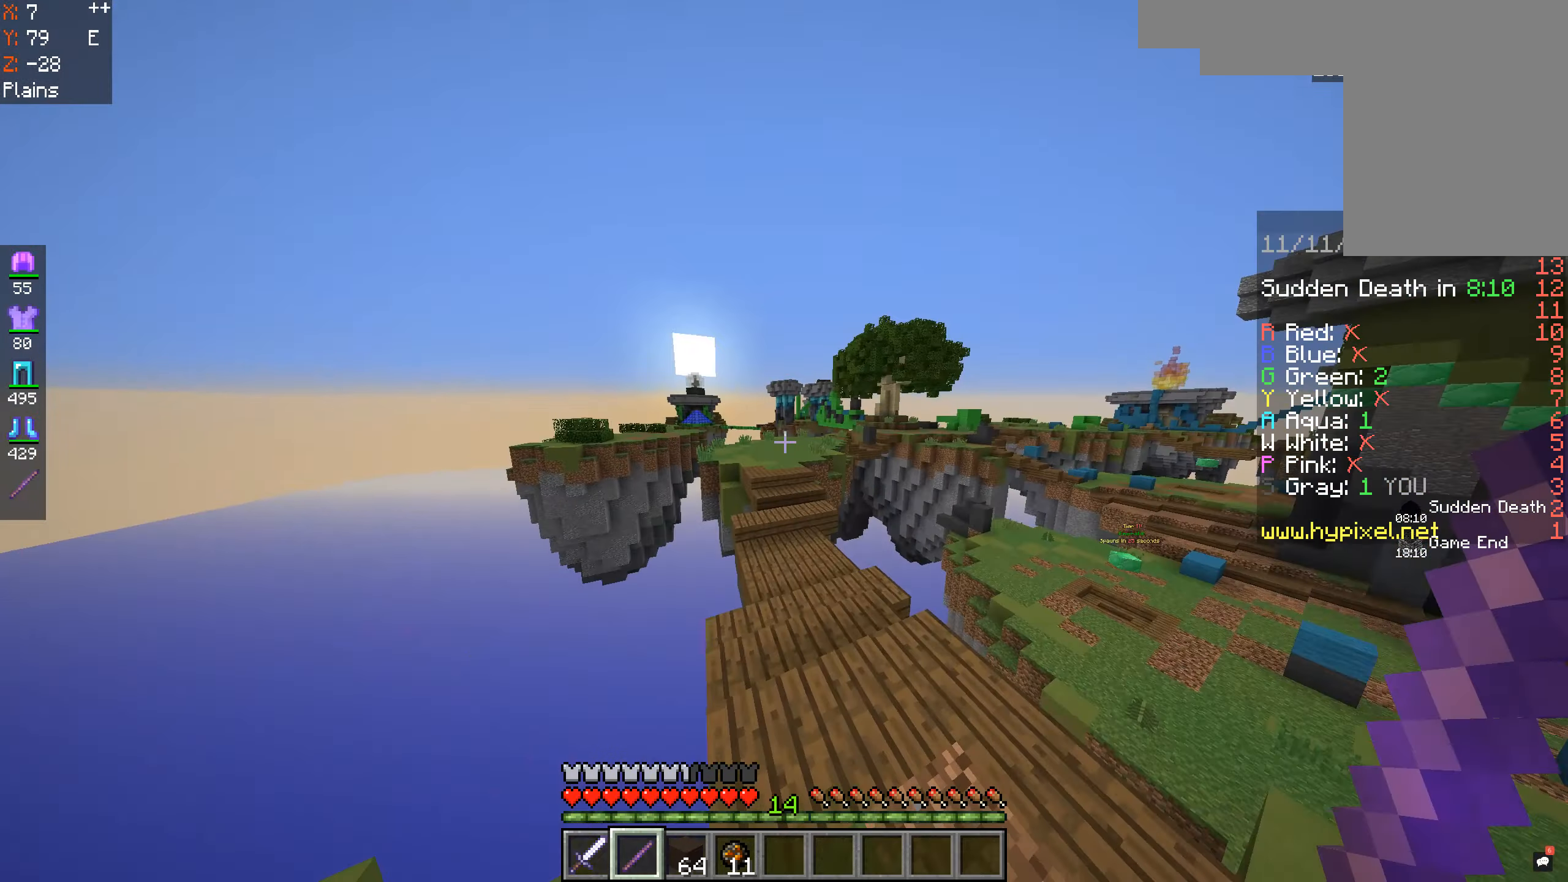
{"keys": ["space", "w"], "mouse": [], "events": []}
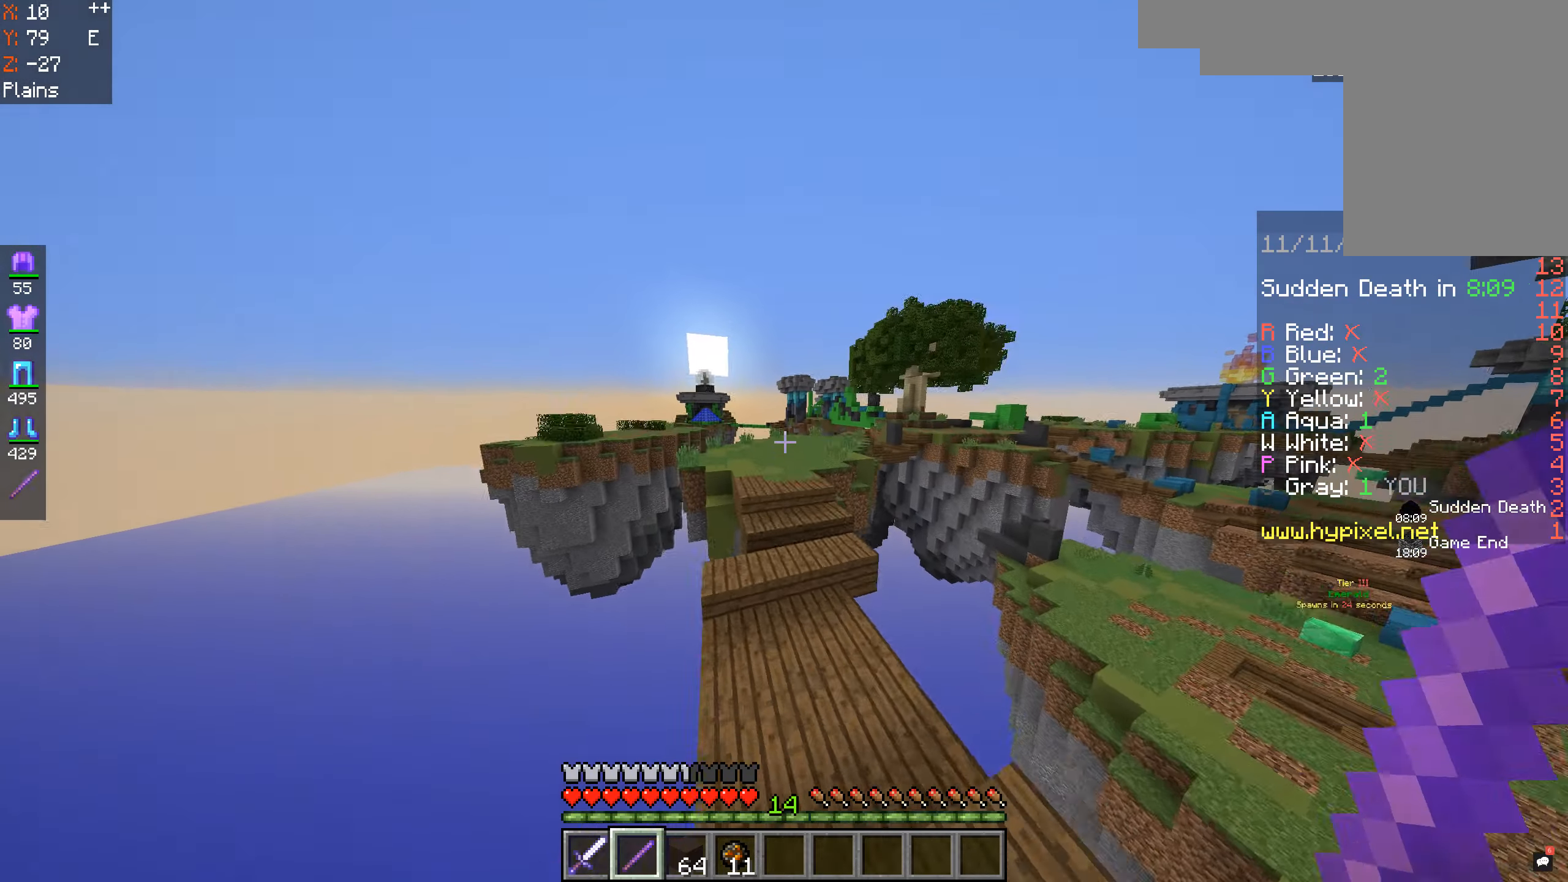
{"keys": ["space", "w"], "mouse": [], "events": []}
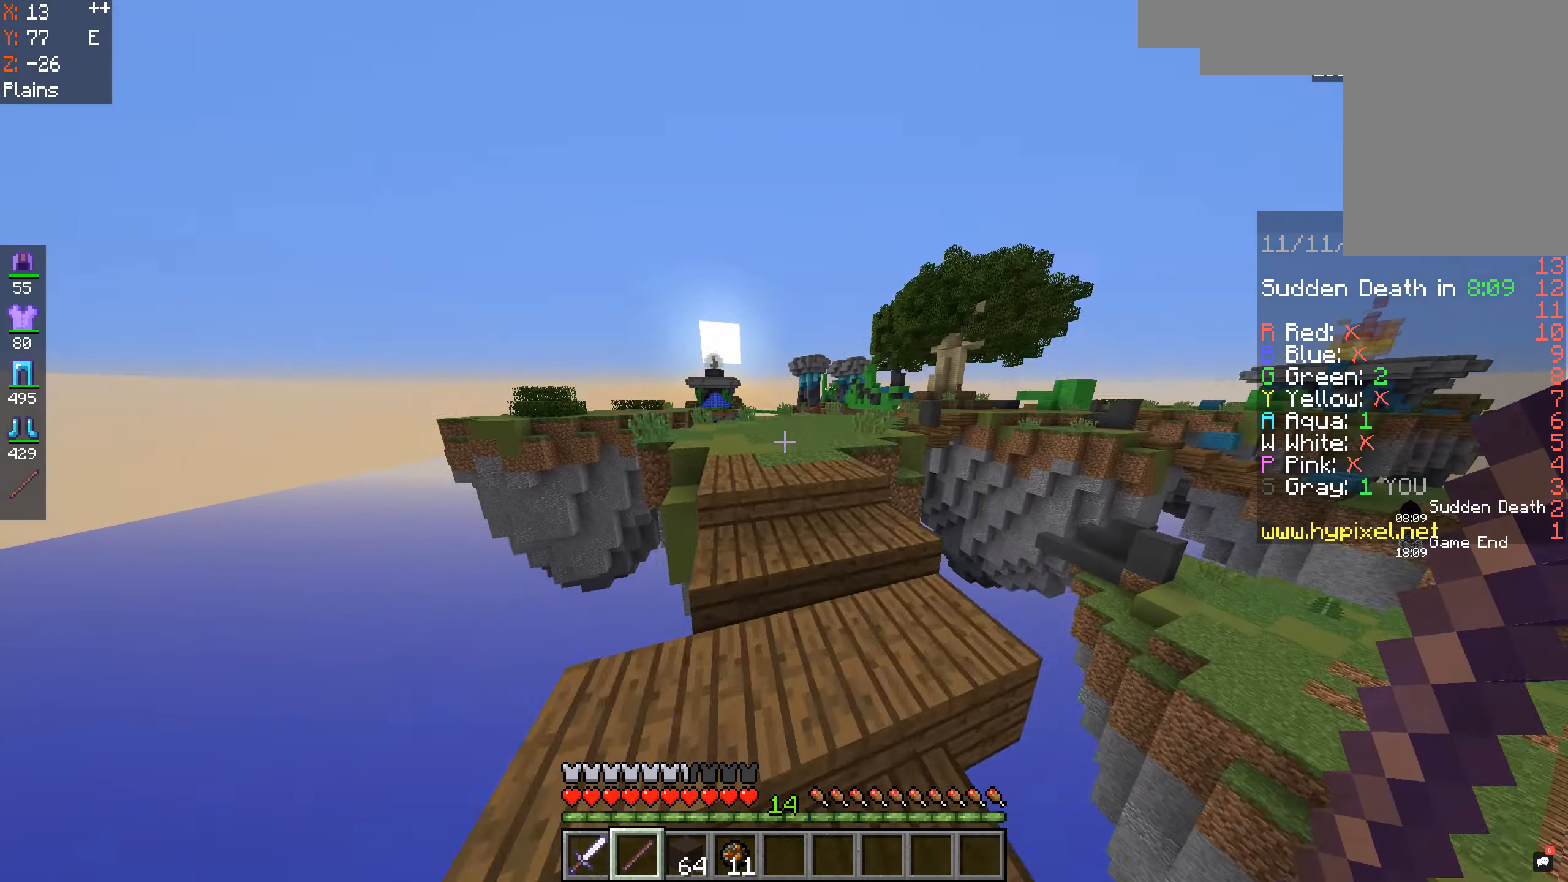
{"keys": ["space", "w"], "mouse": [], "events": []}
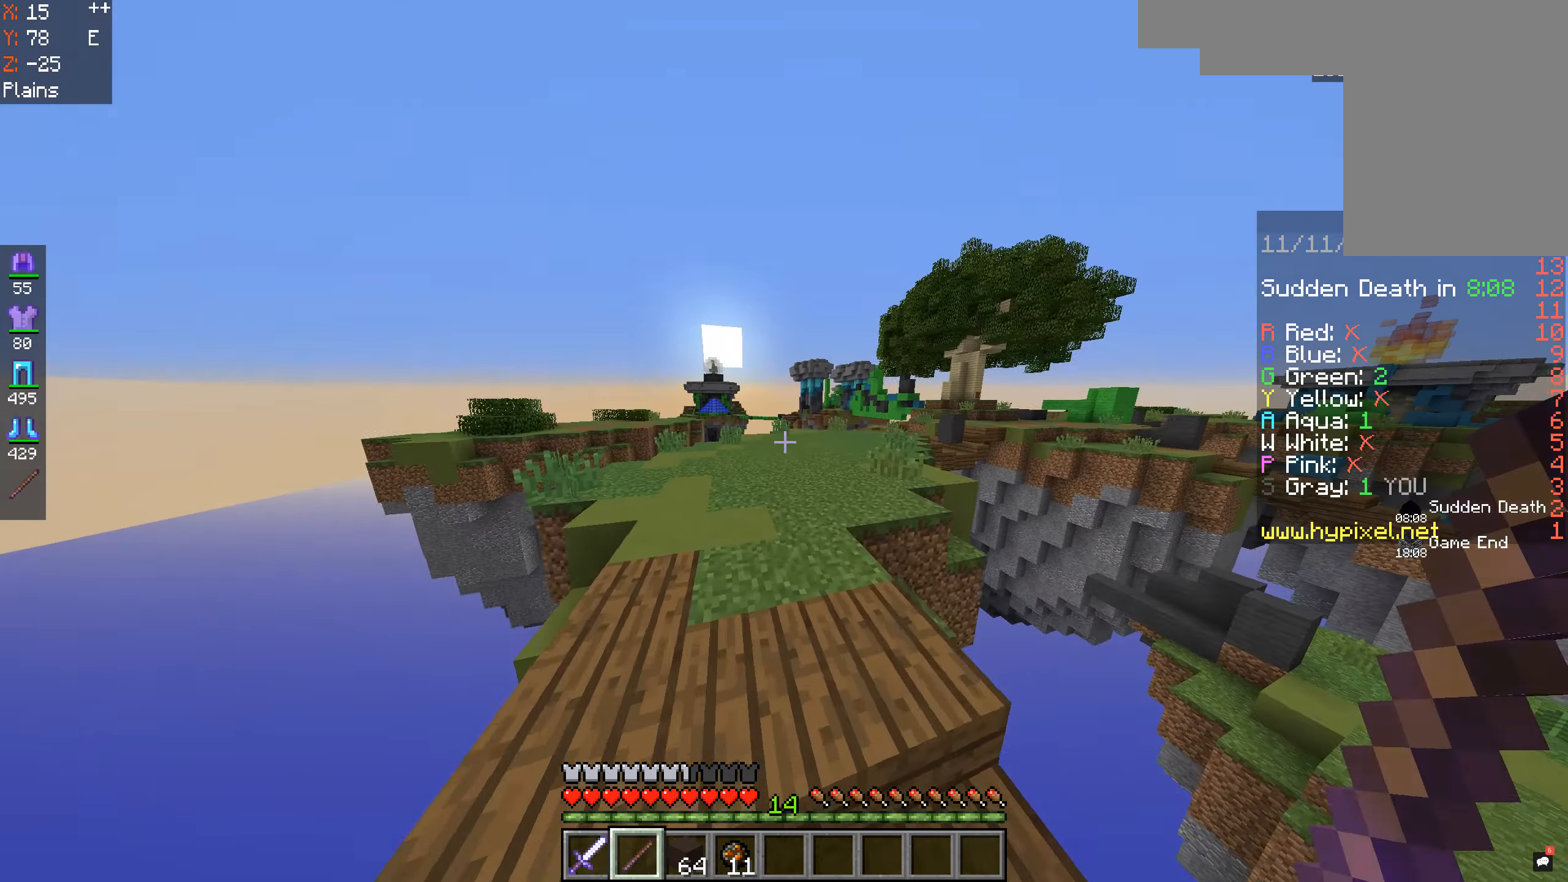
{"keys": ["space", "w"], "mouse": [], "events": []}
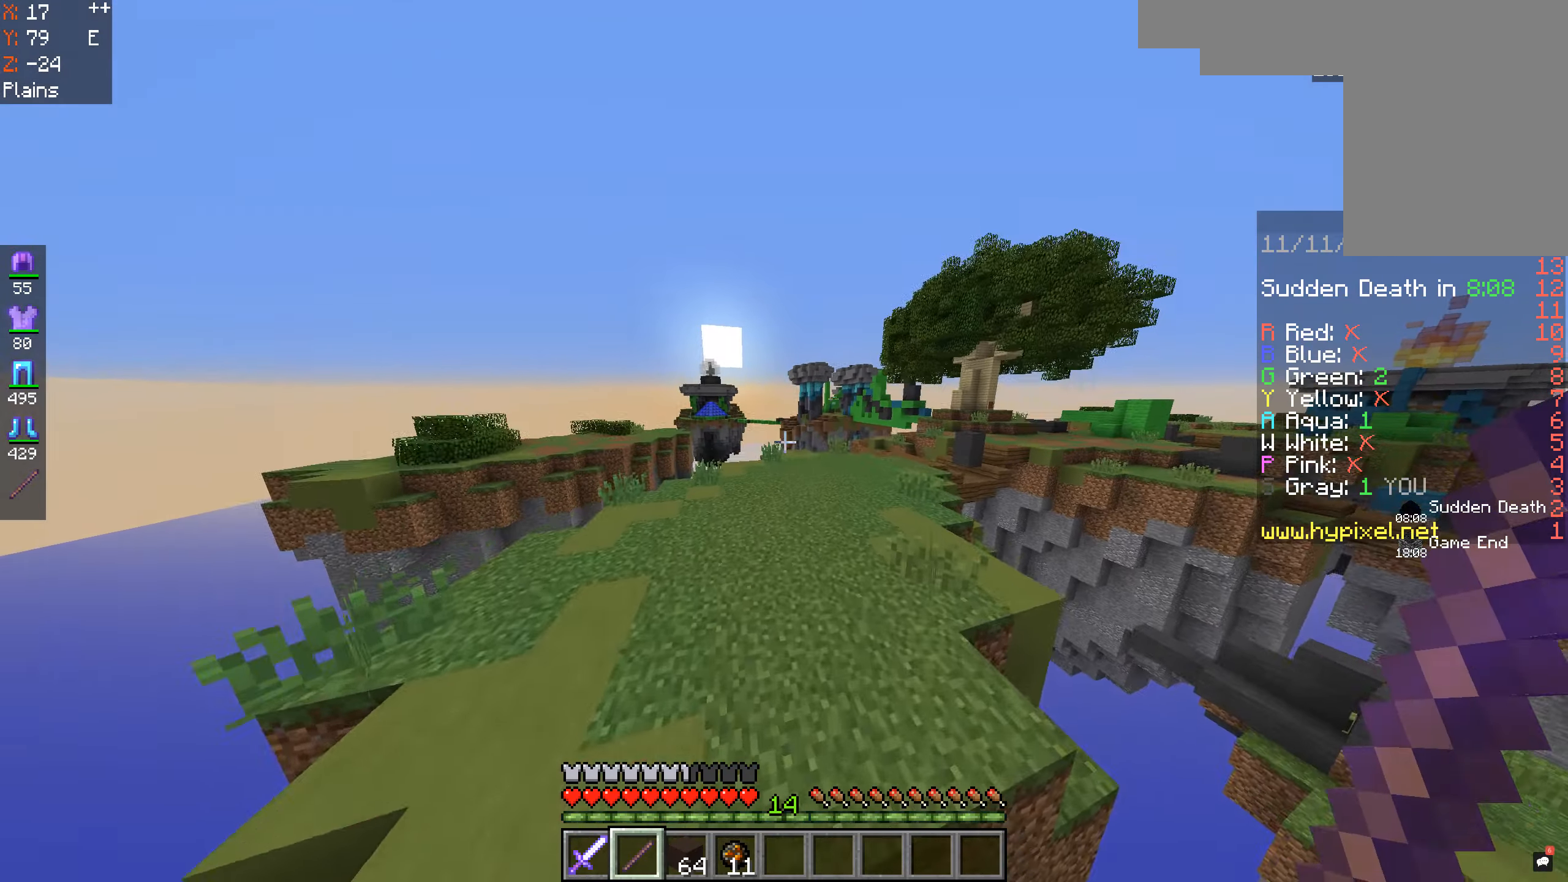
{"keys": ["space", "w"], "mouse": [], "events": []}
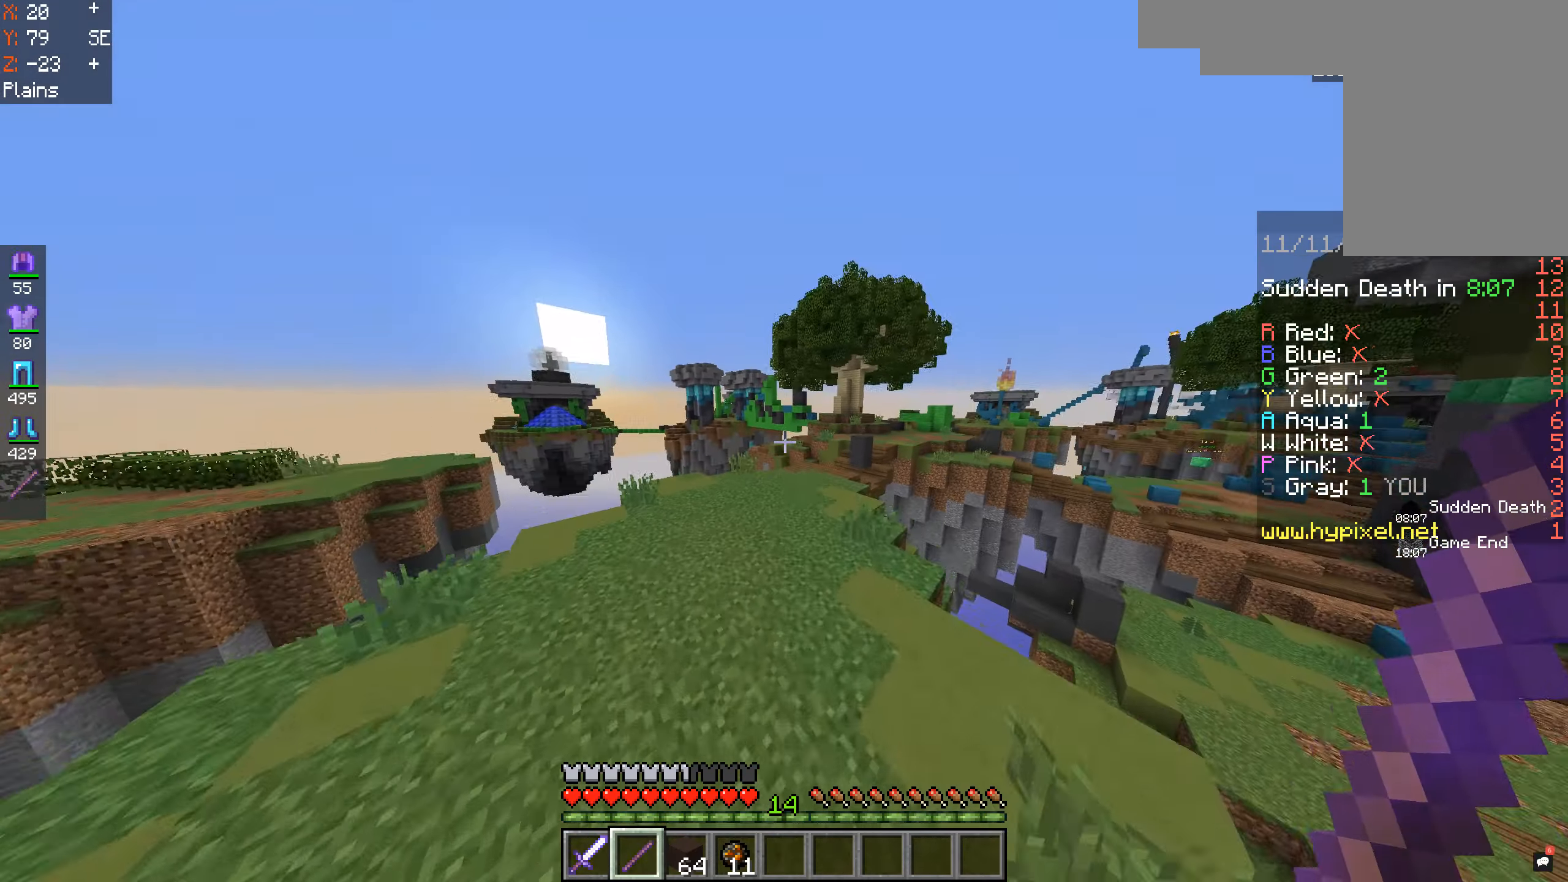
{"keys": ["d", "space", "w"], "mouse": [], "events": [[500, "d", "down"]]}
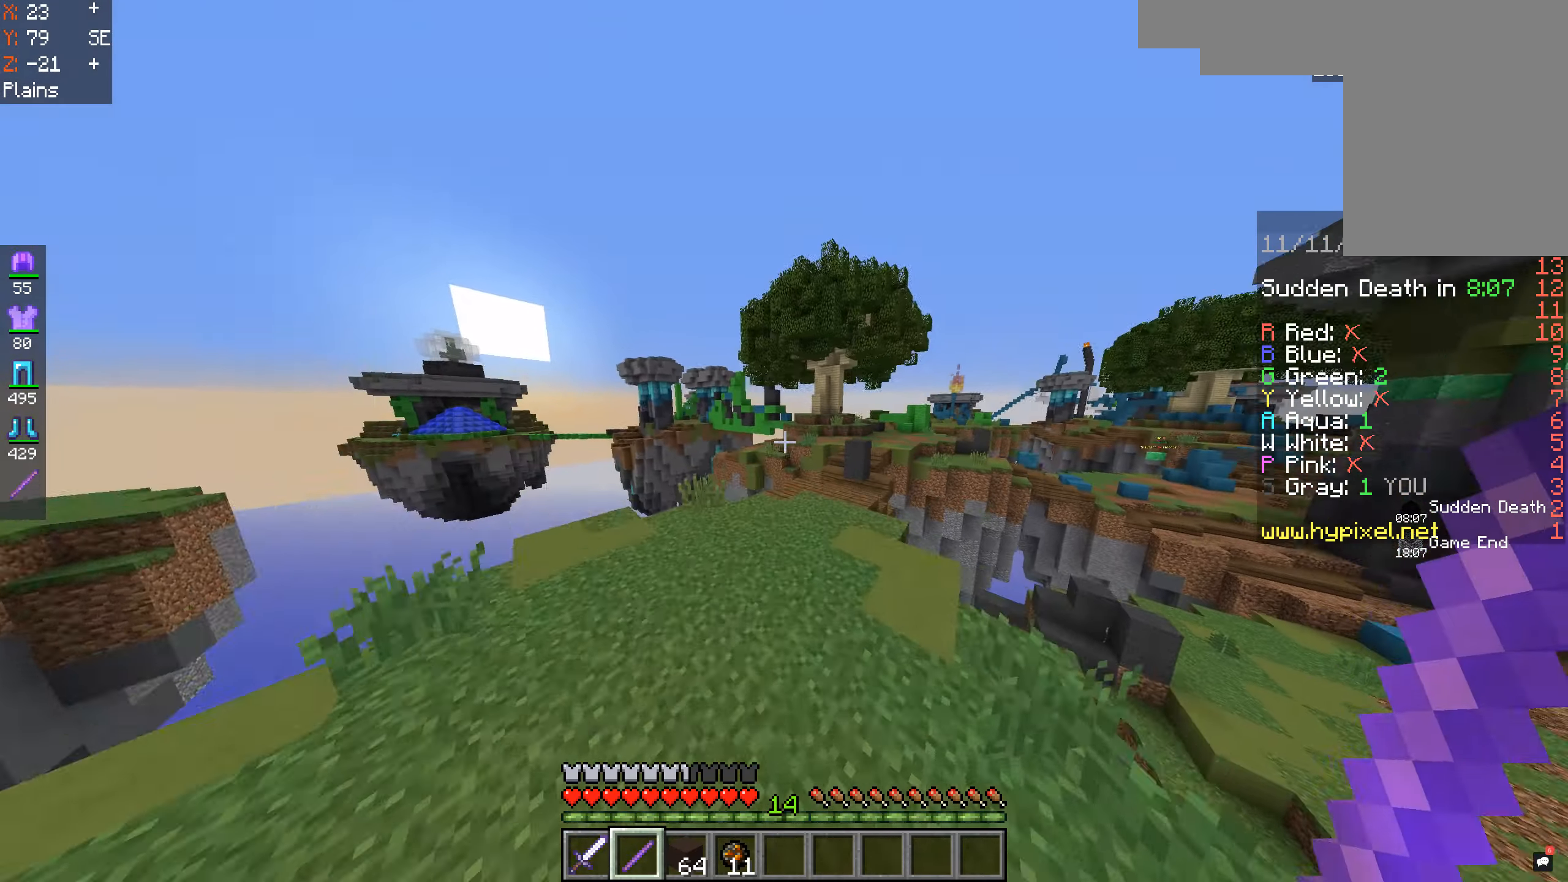
{"keys": ["w"], "mouse": [], "events": [[67, "space", "up"], [300, "d", "up"]]}
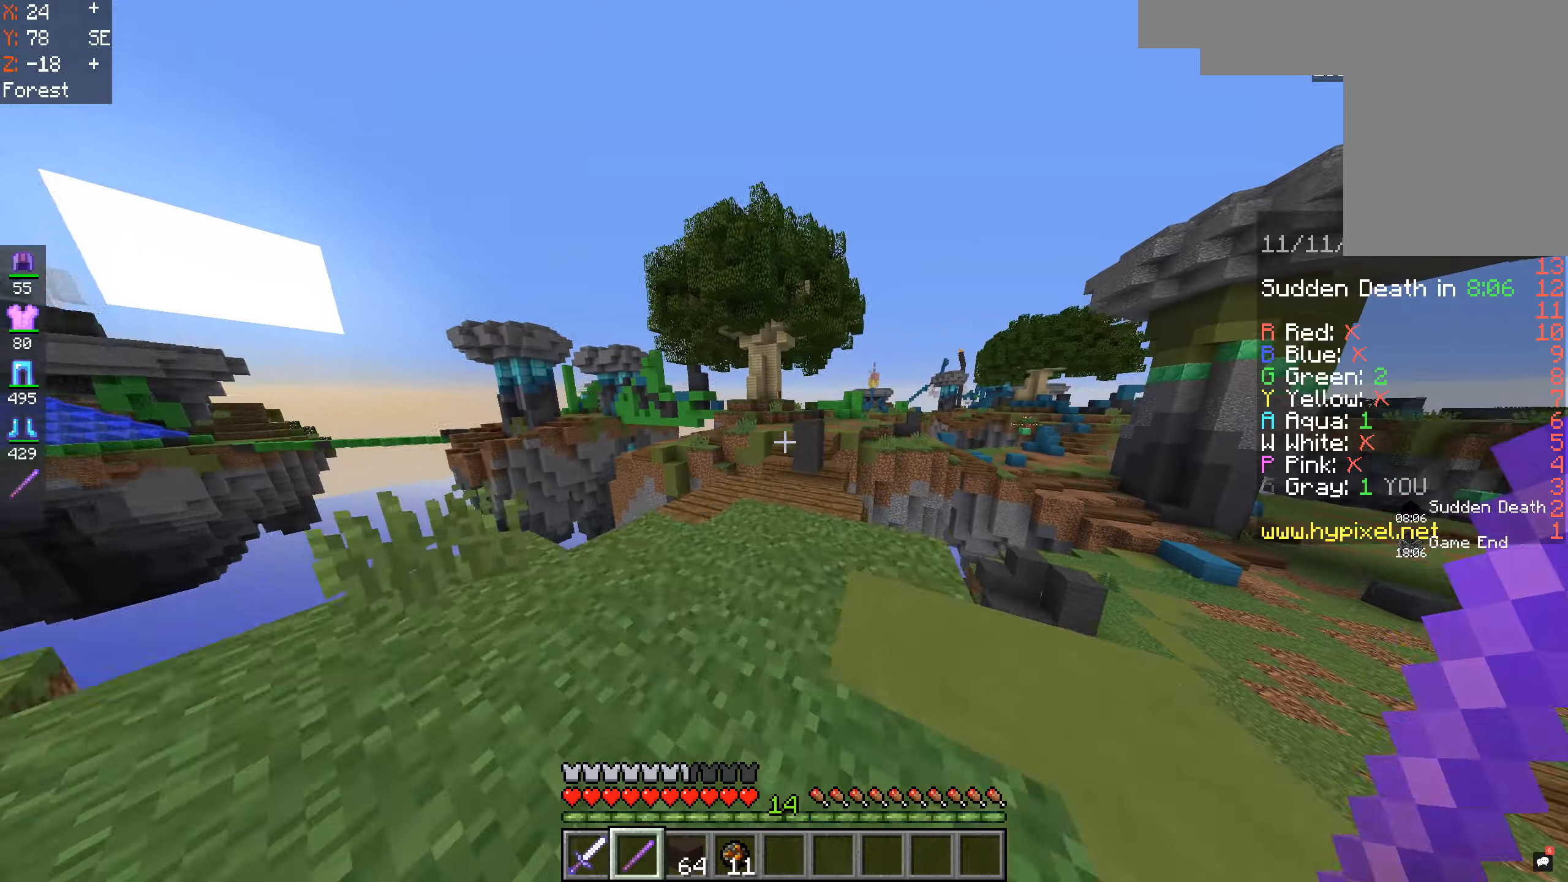
{"keys": ["w"], "mouse": [], "events": []}
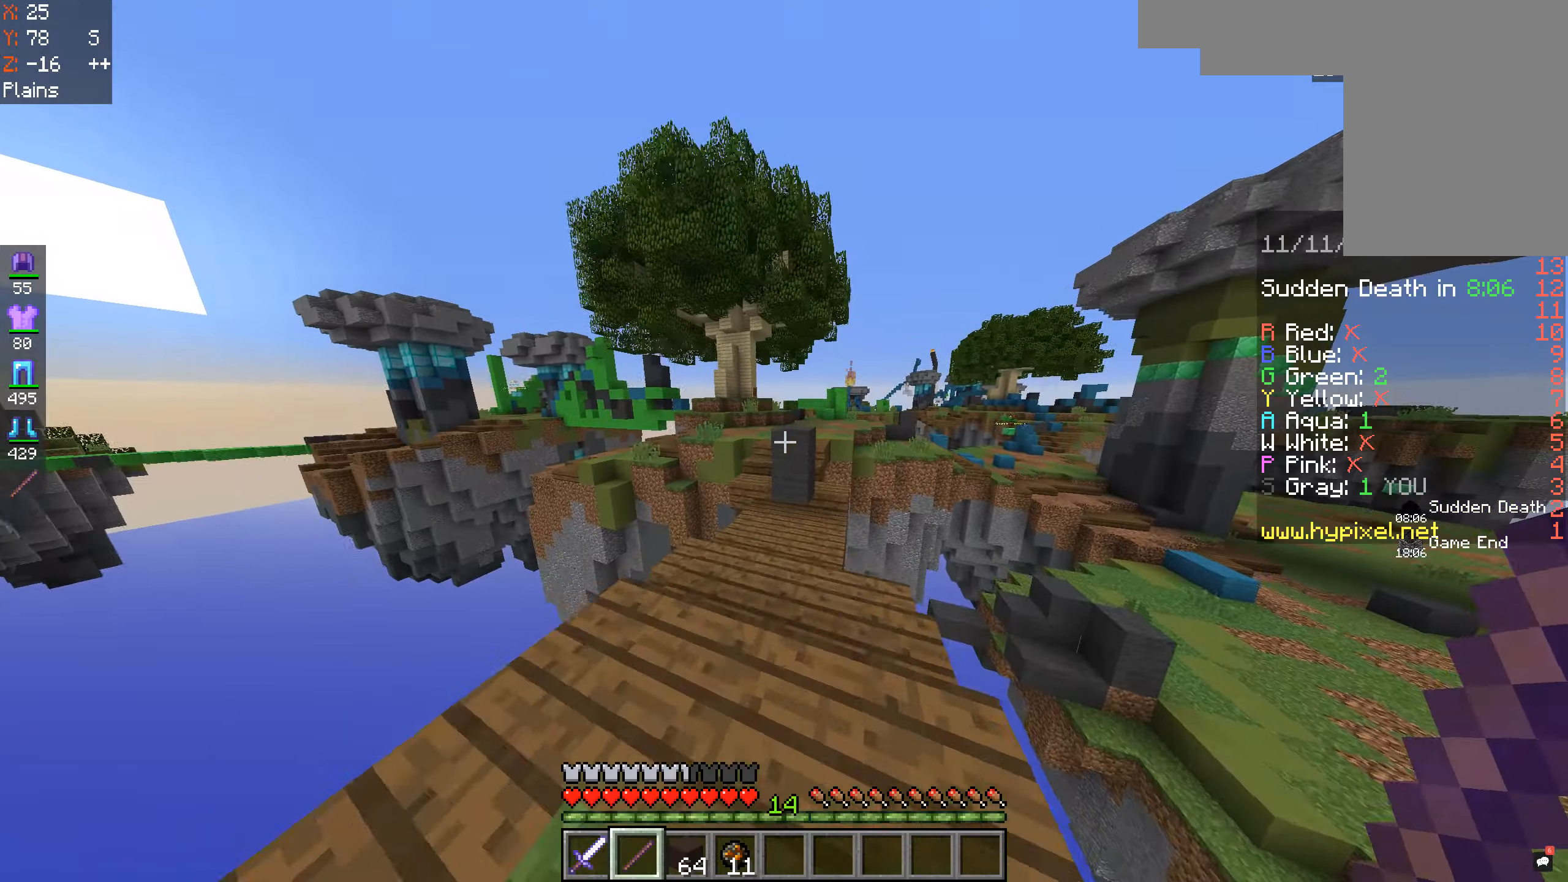
{"keys": ["w"], "mouse": [], "events": []}
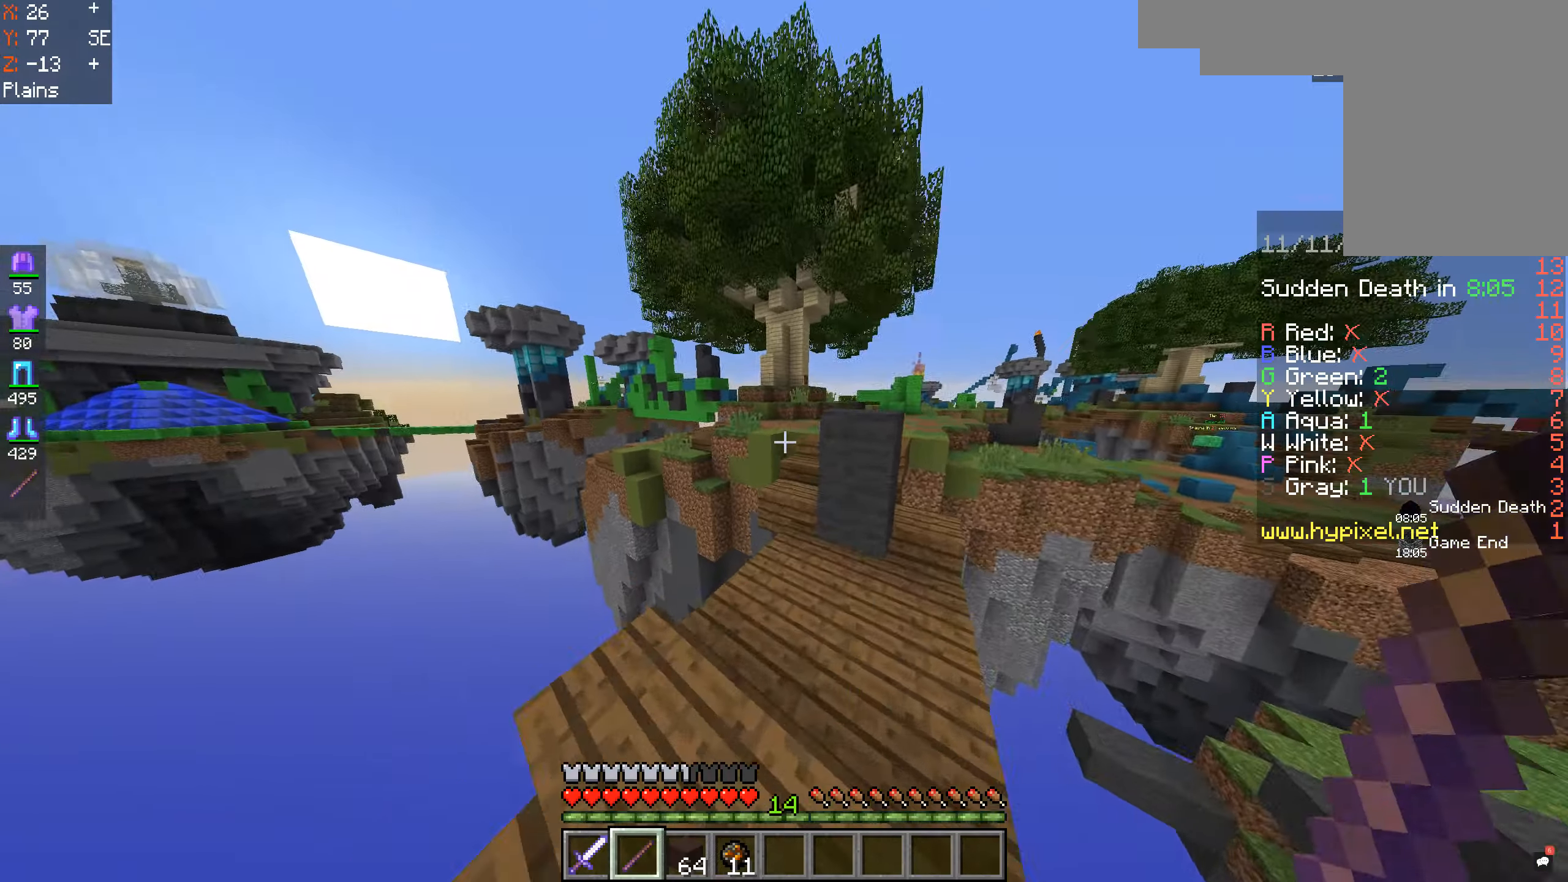
{"keys": ["w"], "mouse": [], "events": []}
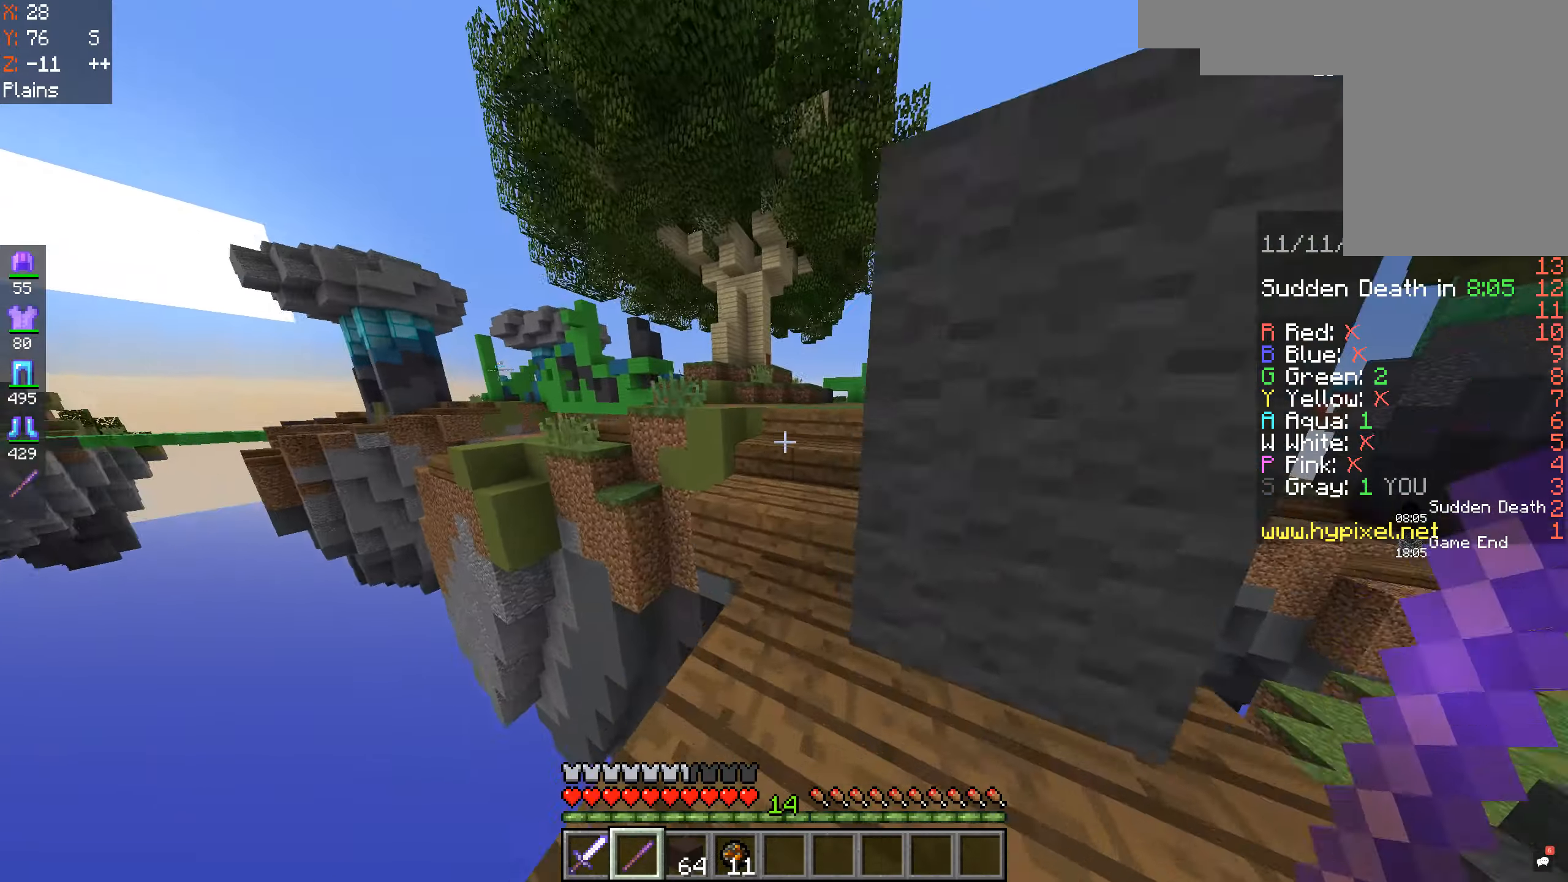
{"keys": ["w"], "mouse": [], "events": []}
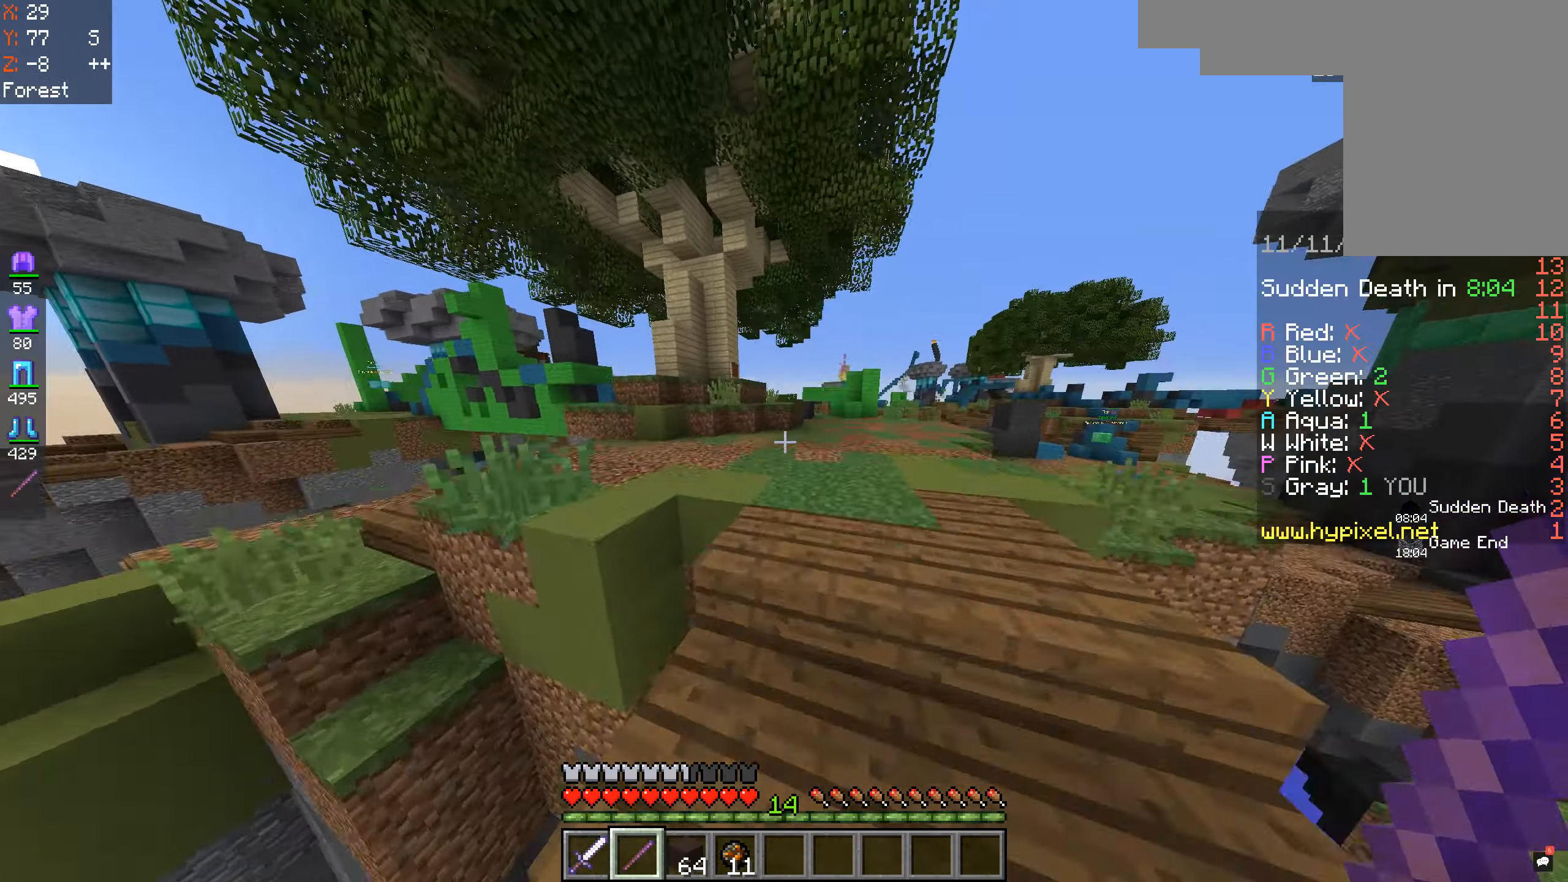
{"keys": ["space", "w"], "mouse": [], "events": [[66, "space", "down"]]}
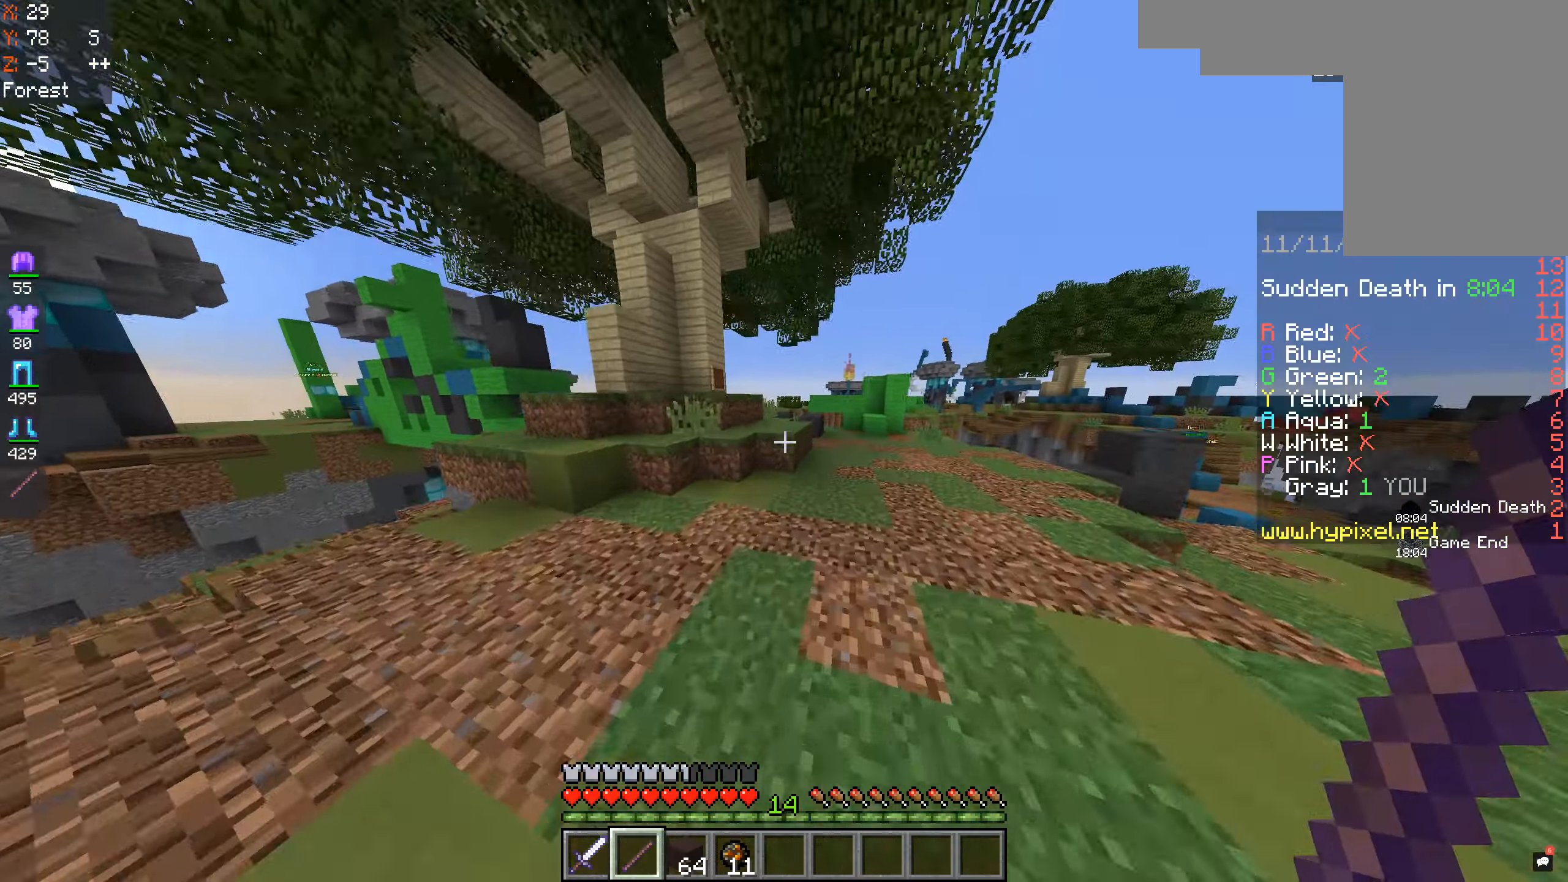
{"keys": ["d", "space", "w"], "mouse": [], "events": [[133, "d", "down"]]}
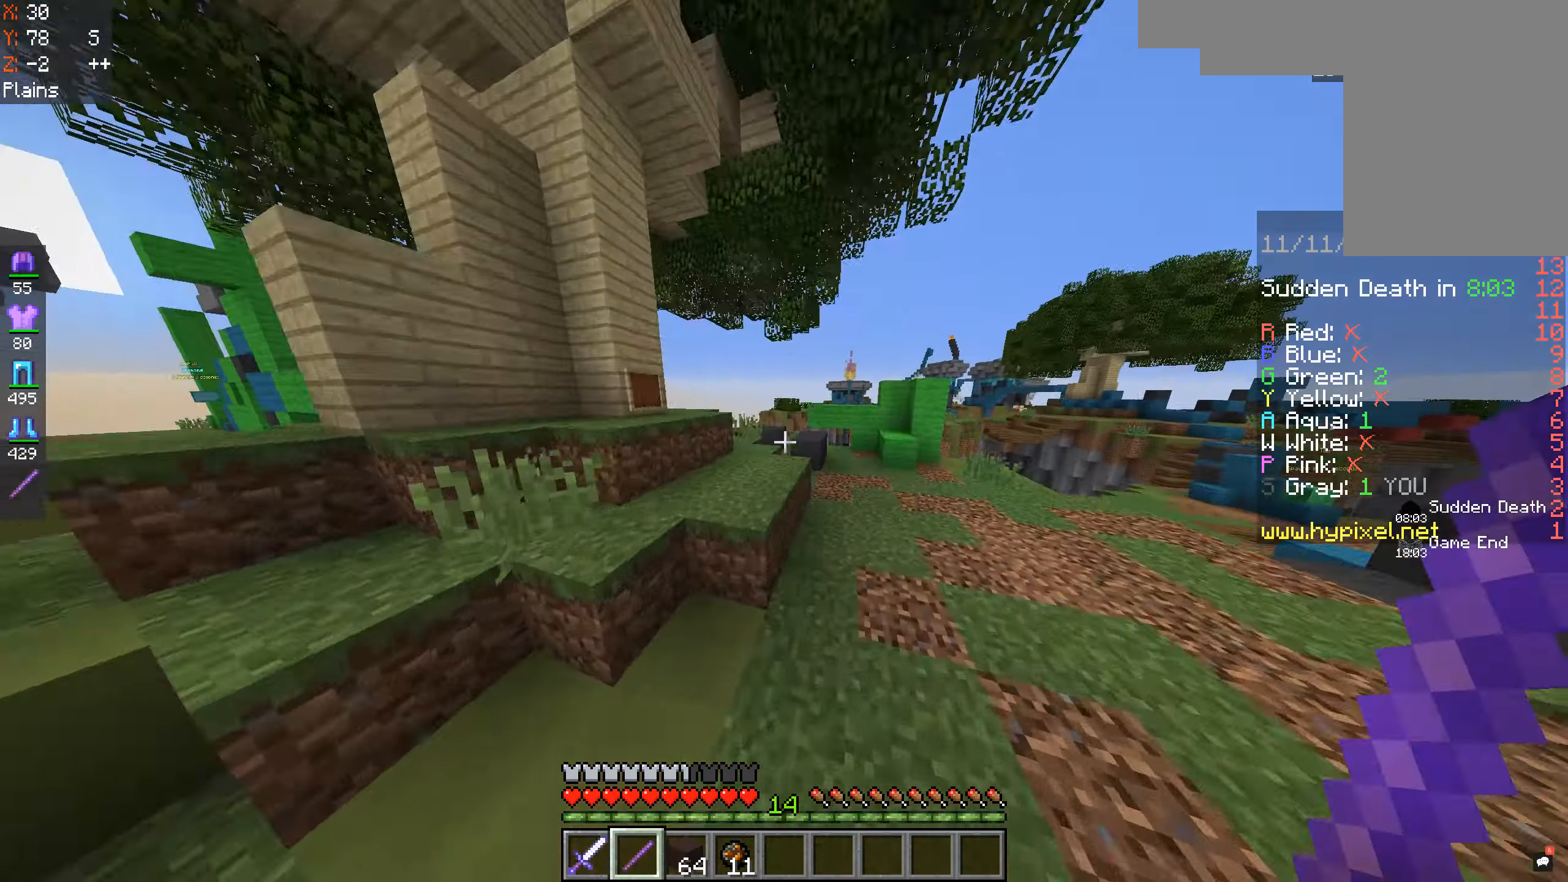
{"keys": ["w"], "mouse": [], "events": [[300, "d", "up"], [400, "space", "up"]]}
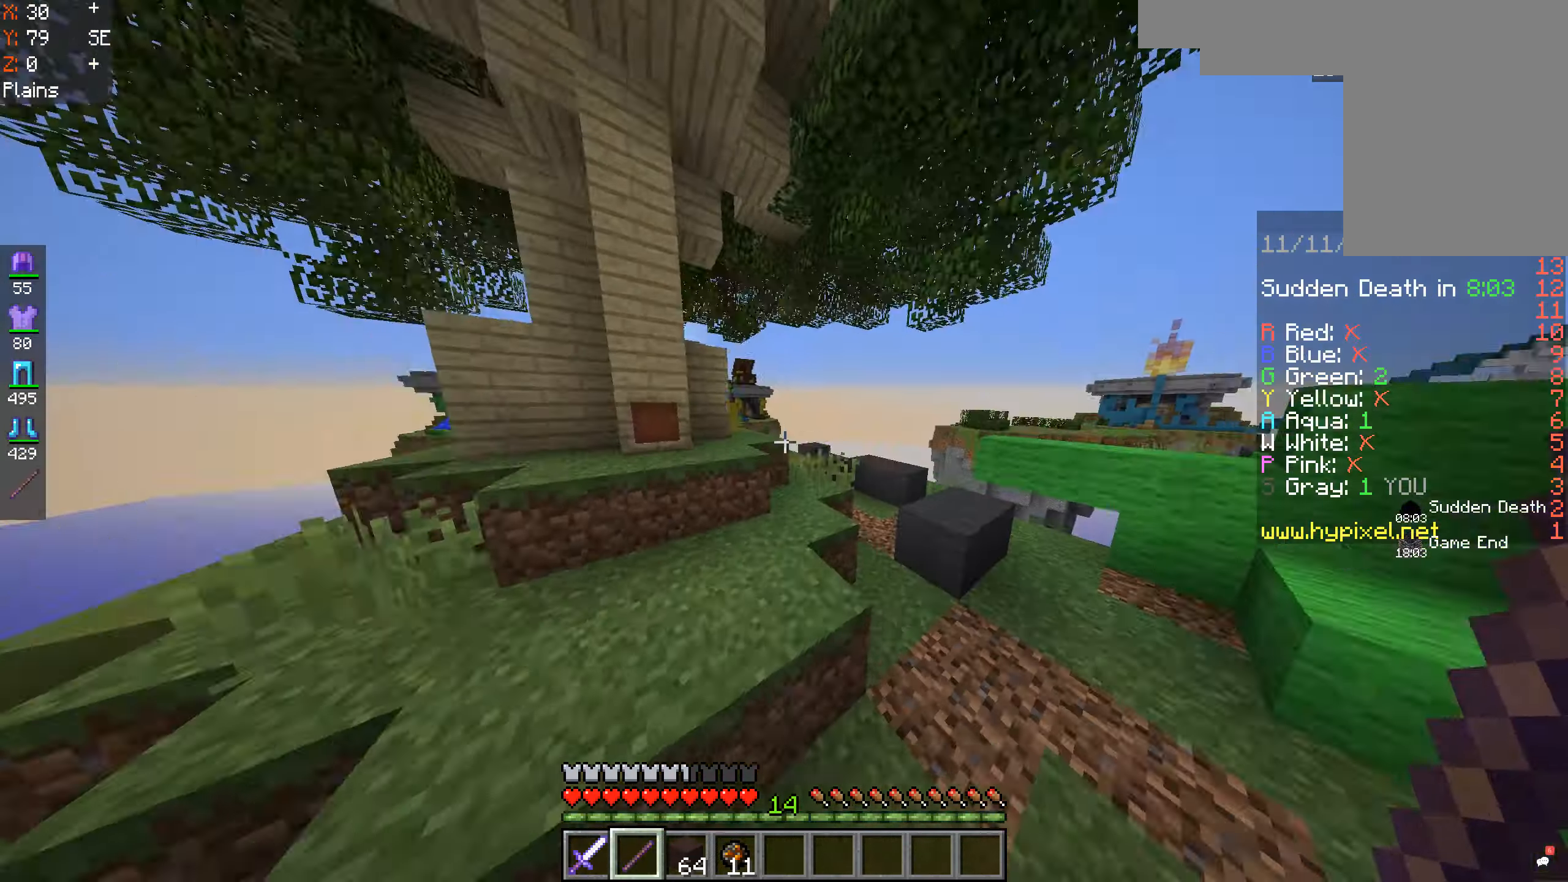
{"keys": ["d", "w"], "mouse": [], "events": [[166, "space", "down"], [266, "d", "down"], [366, "space", "up"]]}
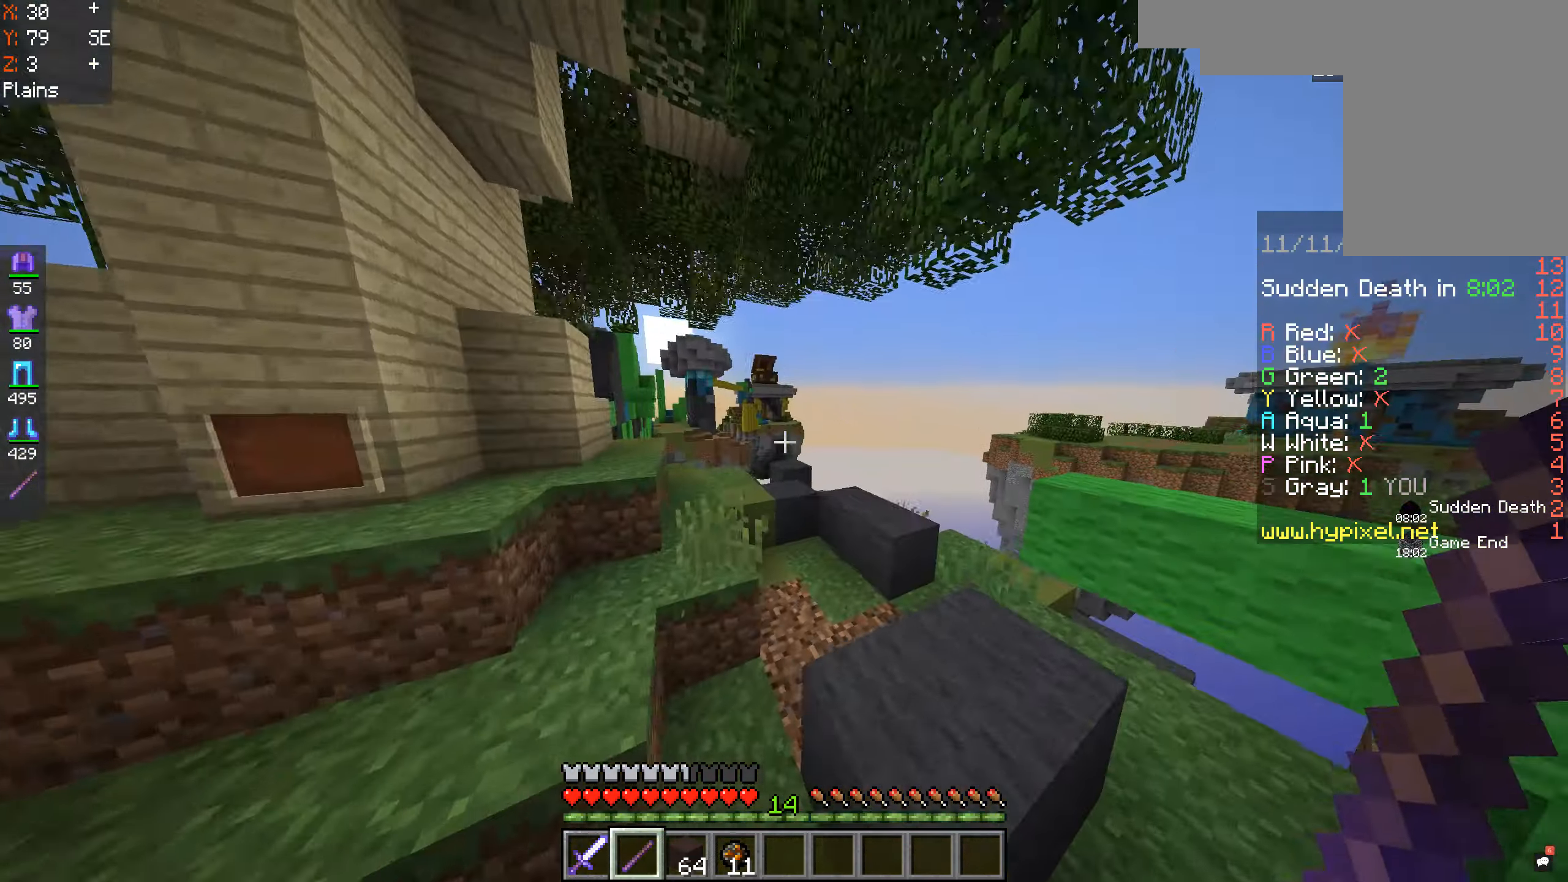
{"keys": ["w"], "mouse": [], "events": [[66, "d", "up"], [233, "w", "up"], [433, "w", "down"]]}
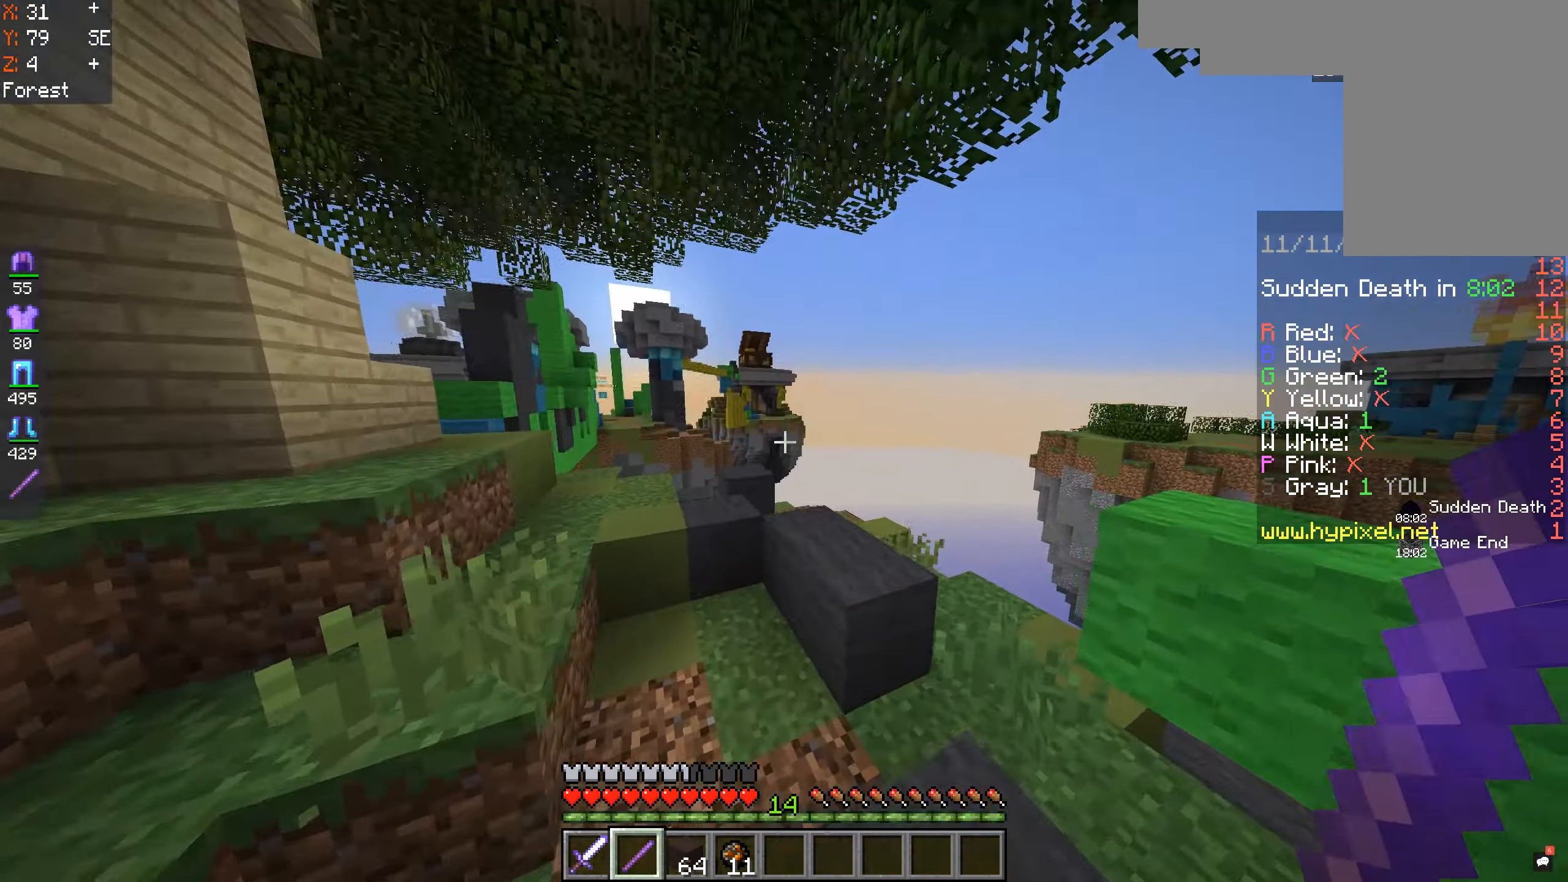
{"keys": ["w"], "mouse": [], "events": [[166, "w", "up"], [466, "w", "down"]]}
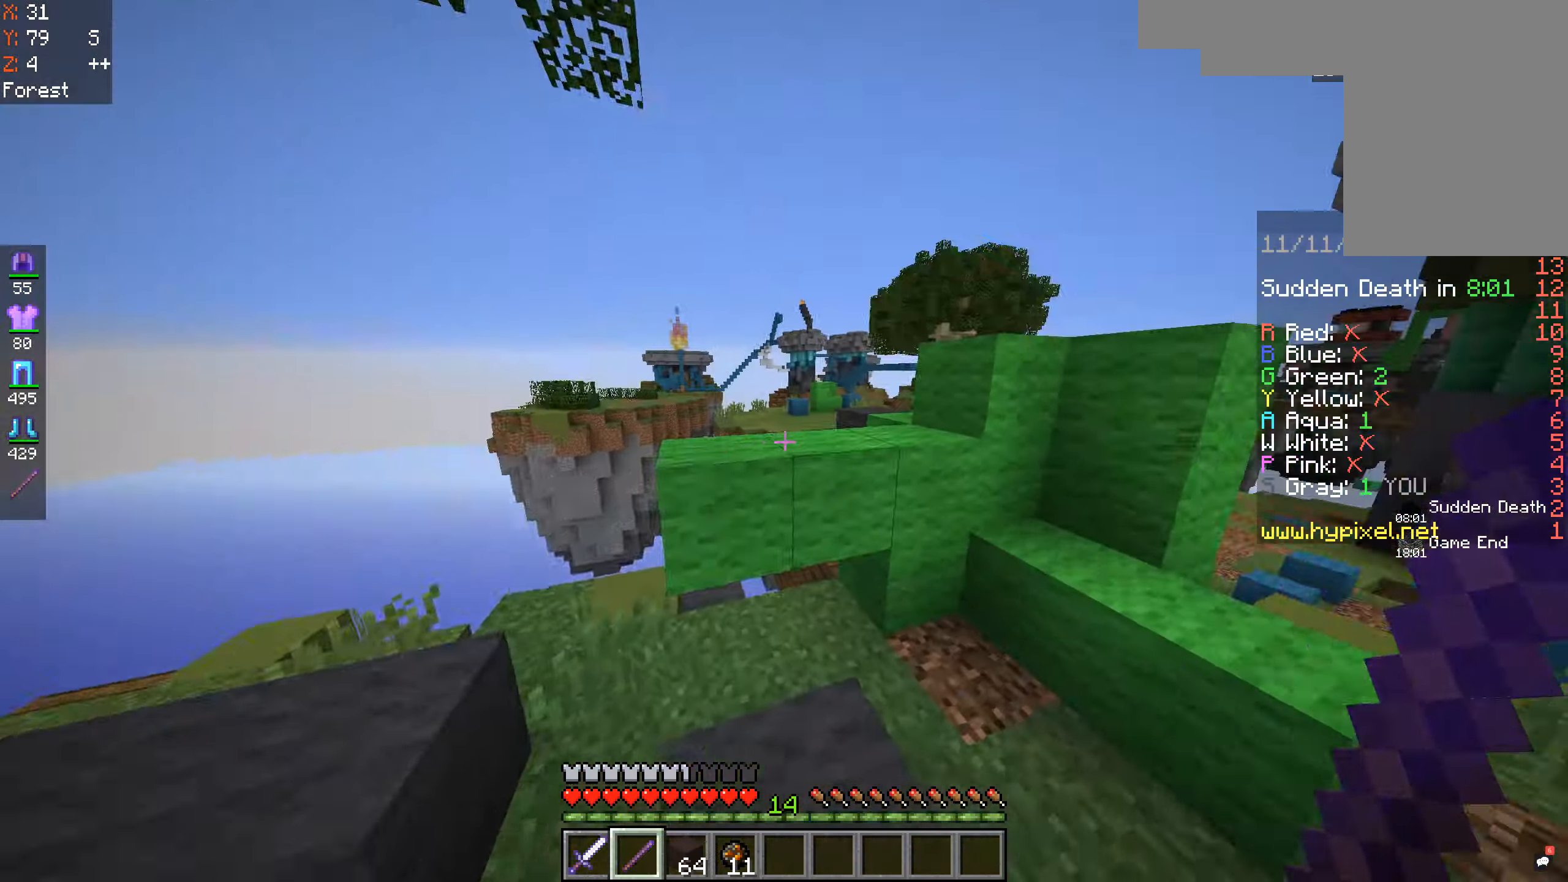
{"keys": ["w"], "mouse": [], "events": [[133, "space", "down"], [267, "d", "down"], [334, "space", "up"], [467, "d", "up"]]}
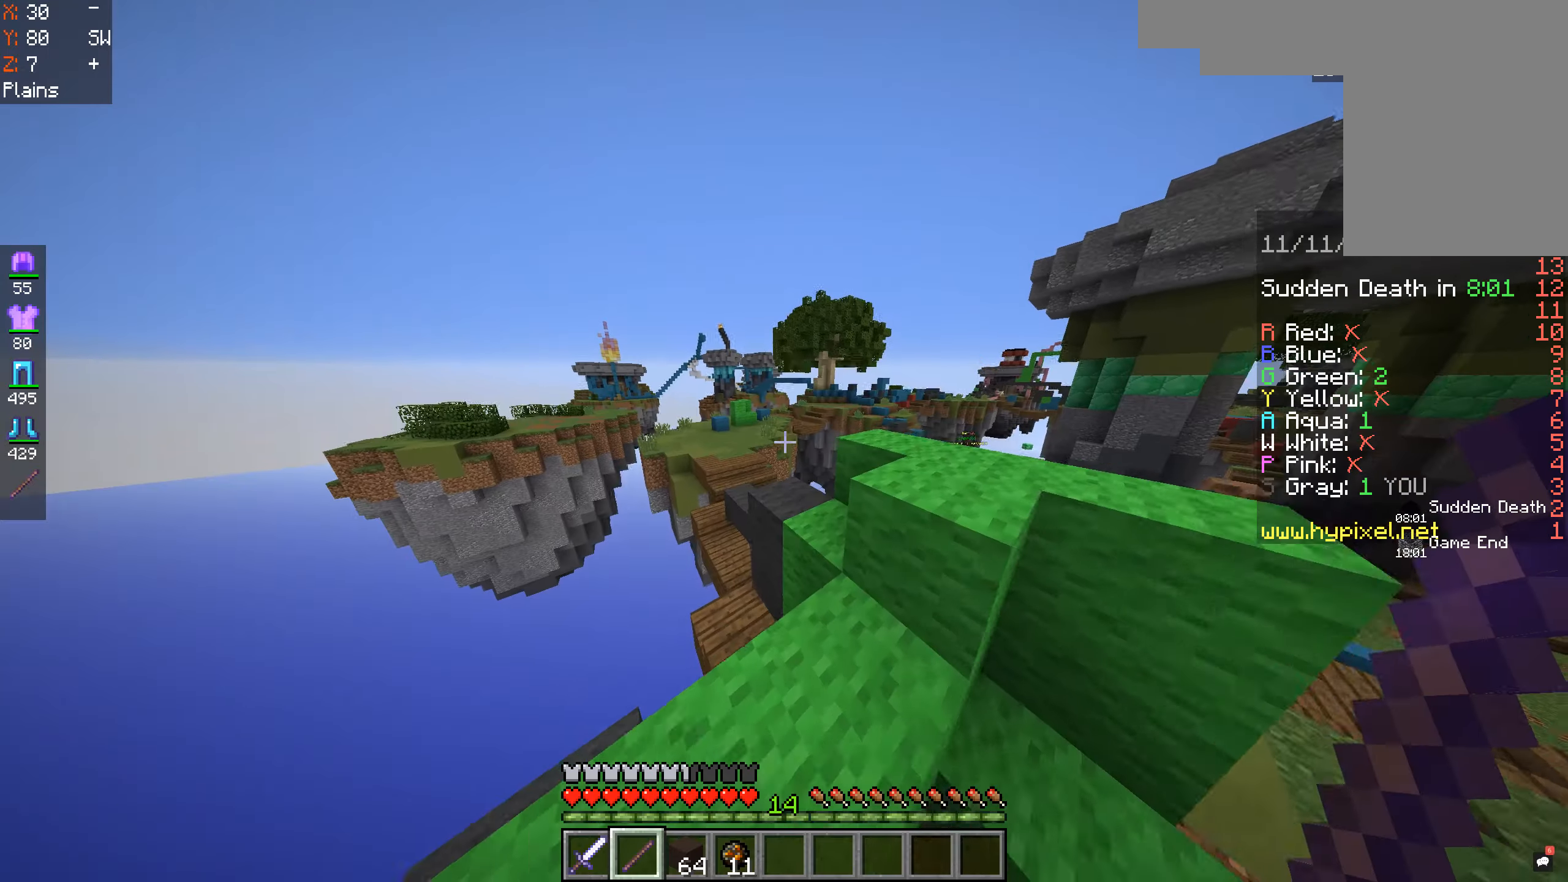
{"keys": ["w"], "mouse": [], "events": [[100, "space", "down"], [300, "space", "up"]]}
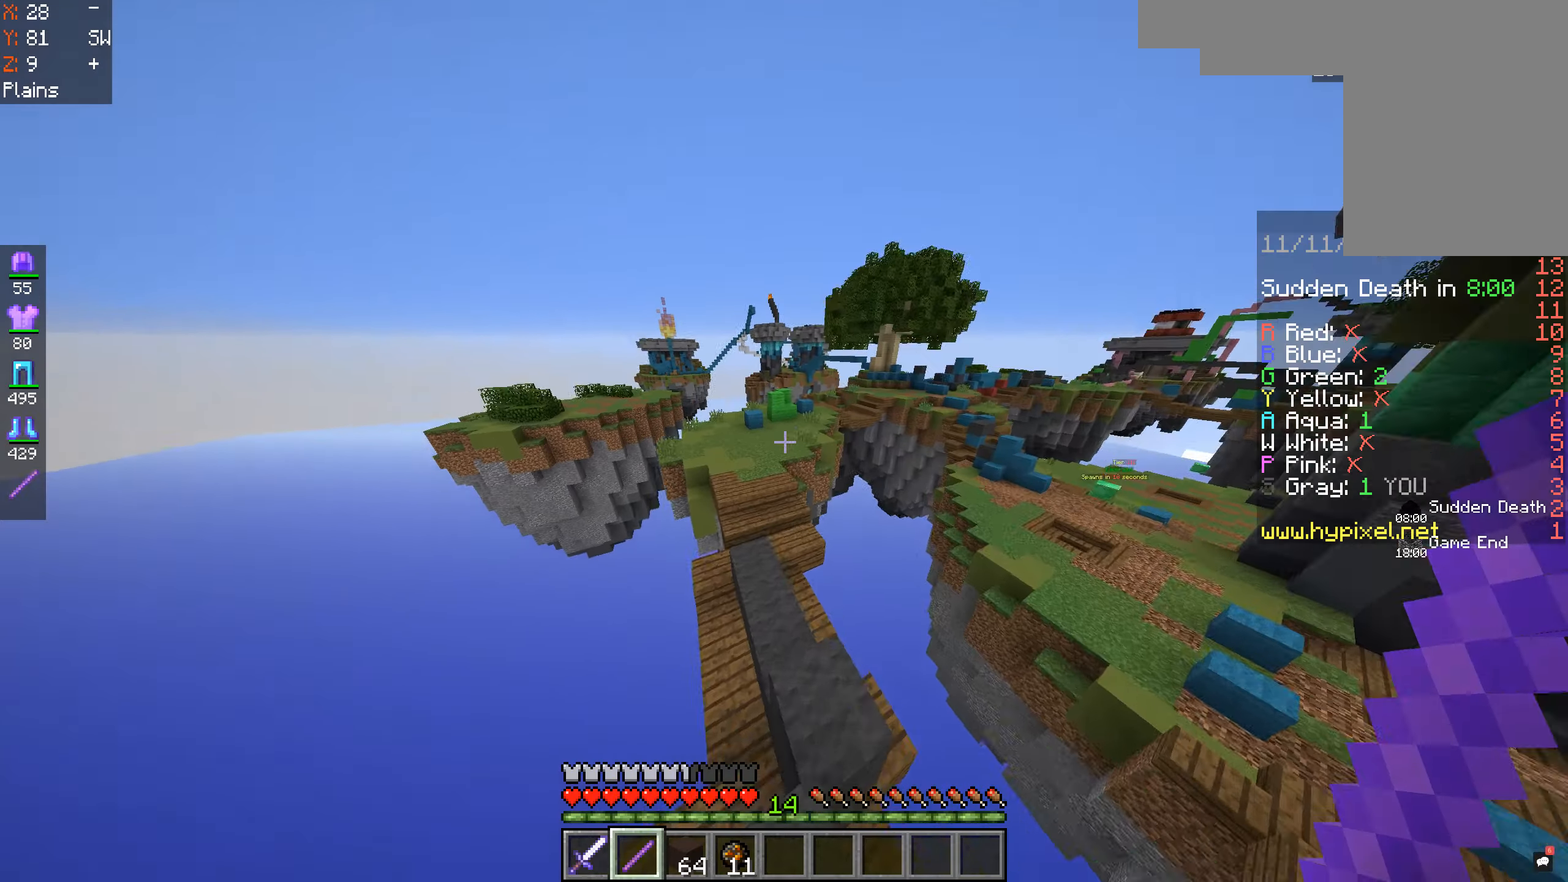
{"keys": ["space", "w"], "mouse": [], "events": [[234, "space", "down"]]}